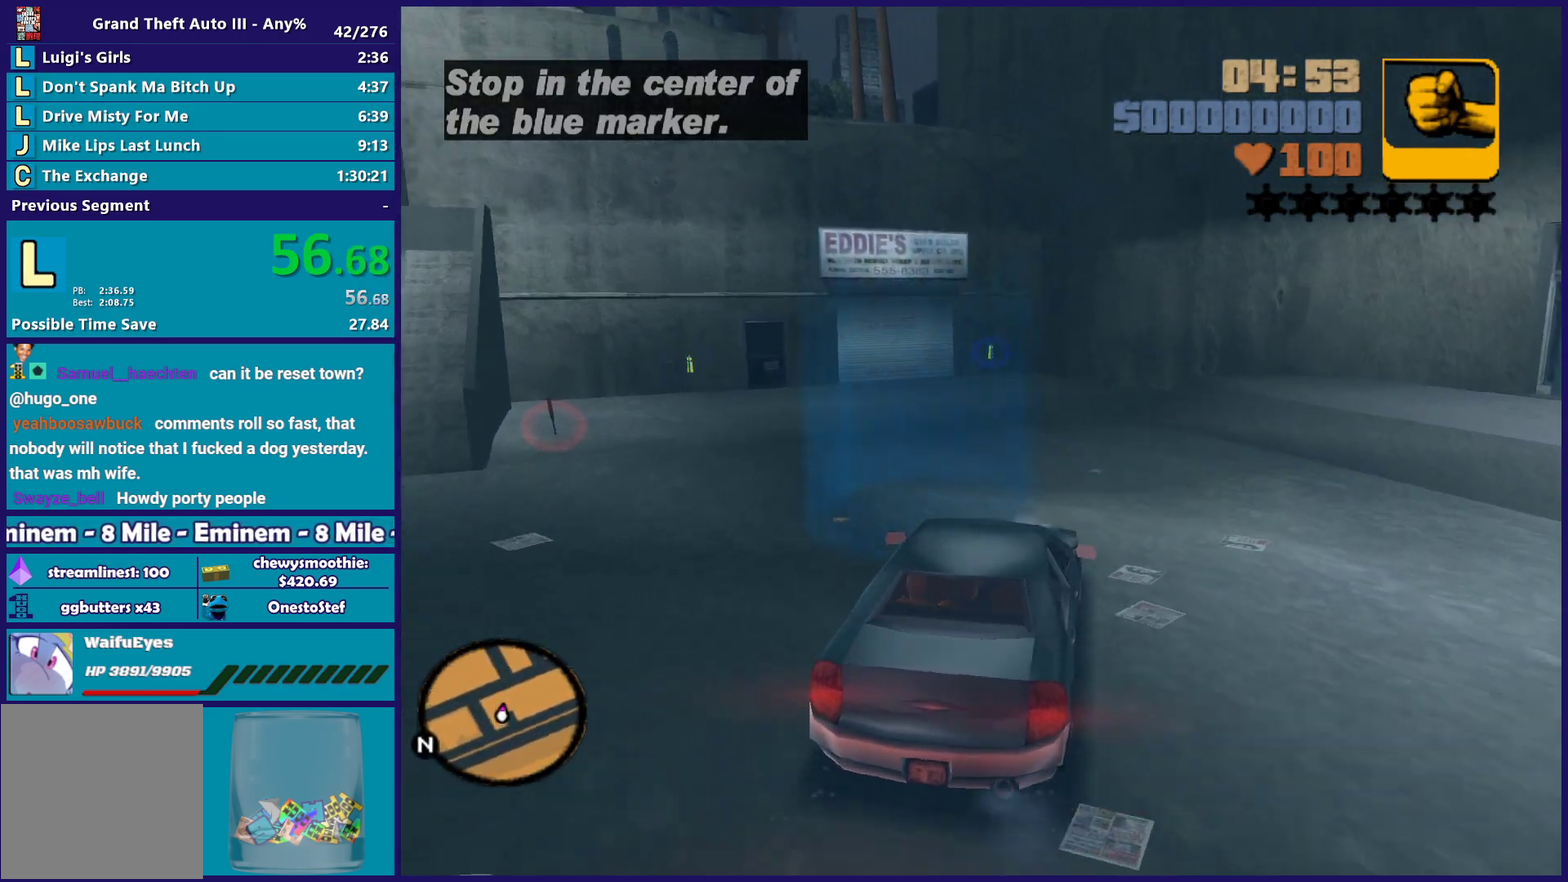
Gameplay with a controller (Xbox layout); each line is a JSON object with the inputs held at the frame after it. "events" lists button and stick changes between this image and that frame as [ms after this image, input, new state], when the widget could be followed in between. Not read: START.
{"buttons": ["A", "L2"], "left_stick": "center", "right_stick": "center", "events": [[33, "A", "down"], [100, "L2", "down"], [283, "left_stick", "down"], [333, "left_stick", "down-left"], [367, "A", "up"], [417, "left_stick", "center"], [450, "A", "down"]]}
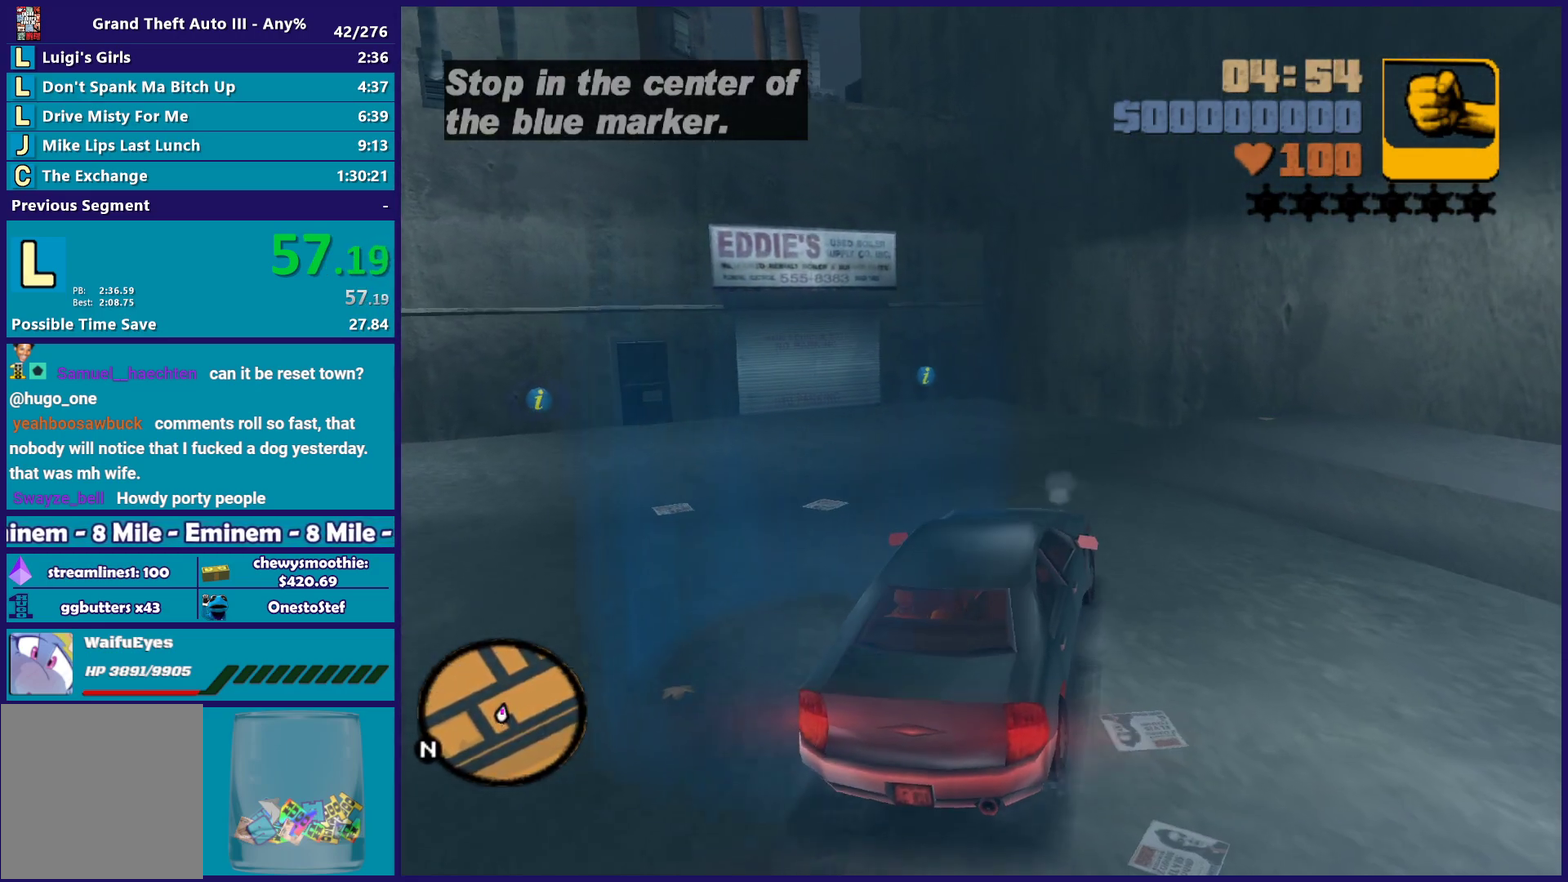
{"buttons": ["A", "R2"], "left_stick": "center", "right_stick": "center", "events": [[50, "A", "up"], [167, "A", "down"], [300, "A", "up"], [300, "L2", "up"], [417, "A", "down"], [433, "R2", "down"]]}
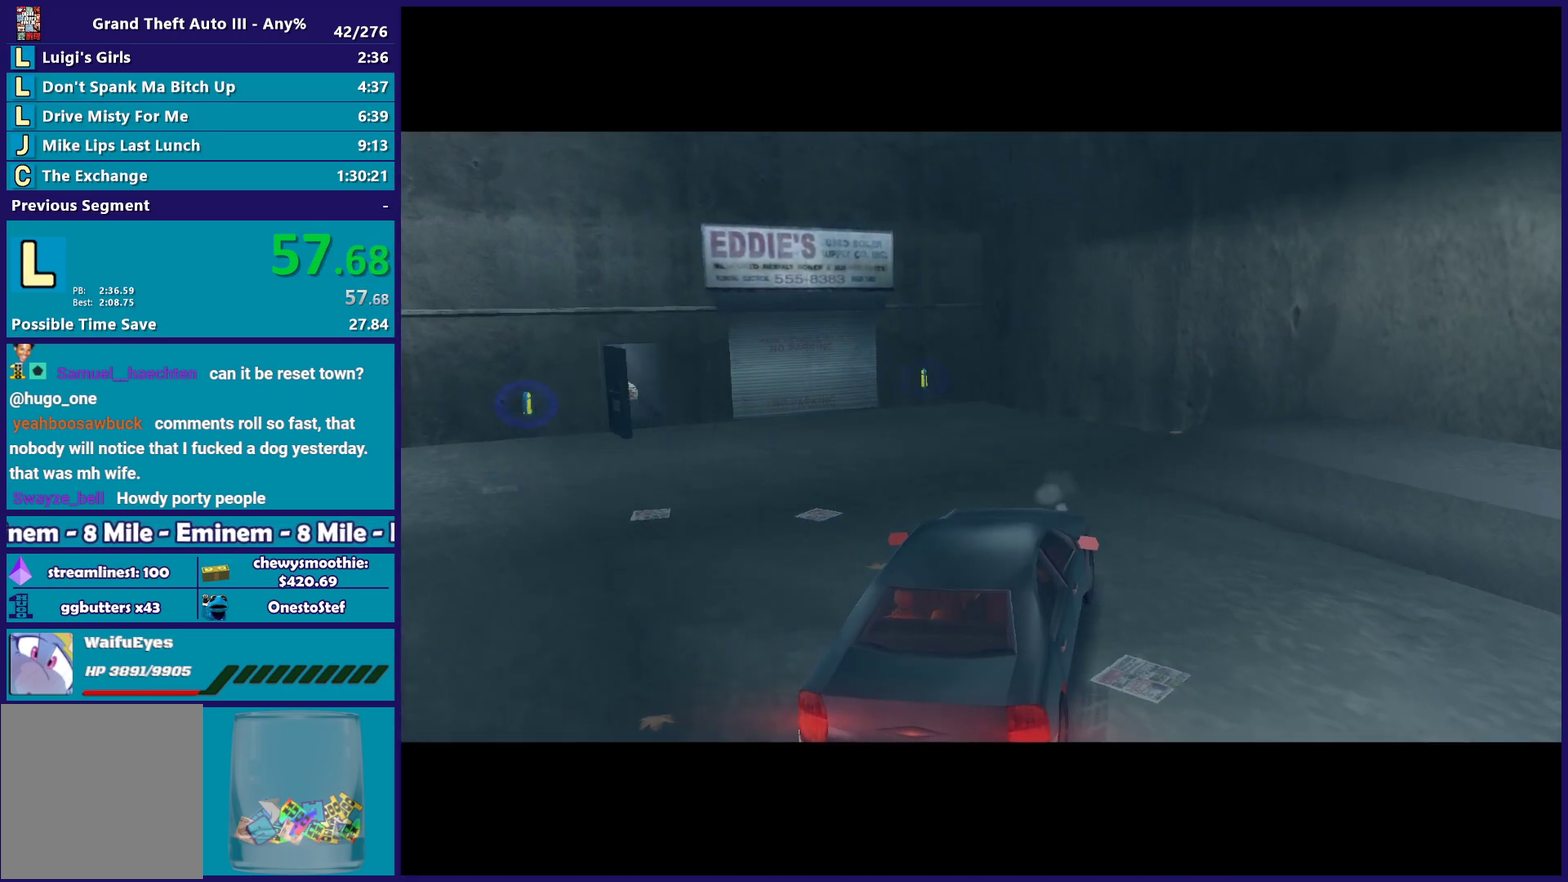
{"buttons": ["A", "R2"], "left_stick": "center", "right_stick": "center", "events": [[50, "A", "up"], [100, "R2", "up"], [167, "A", "down"], [183, "R2", "down"], [300, "A", "up"], [300, "R2", "up"], [383, "R2", "down"], [400, "A", "down"]]}
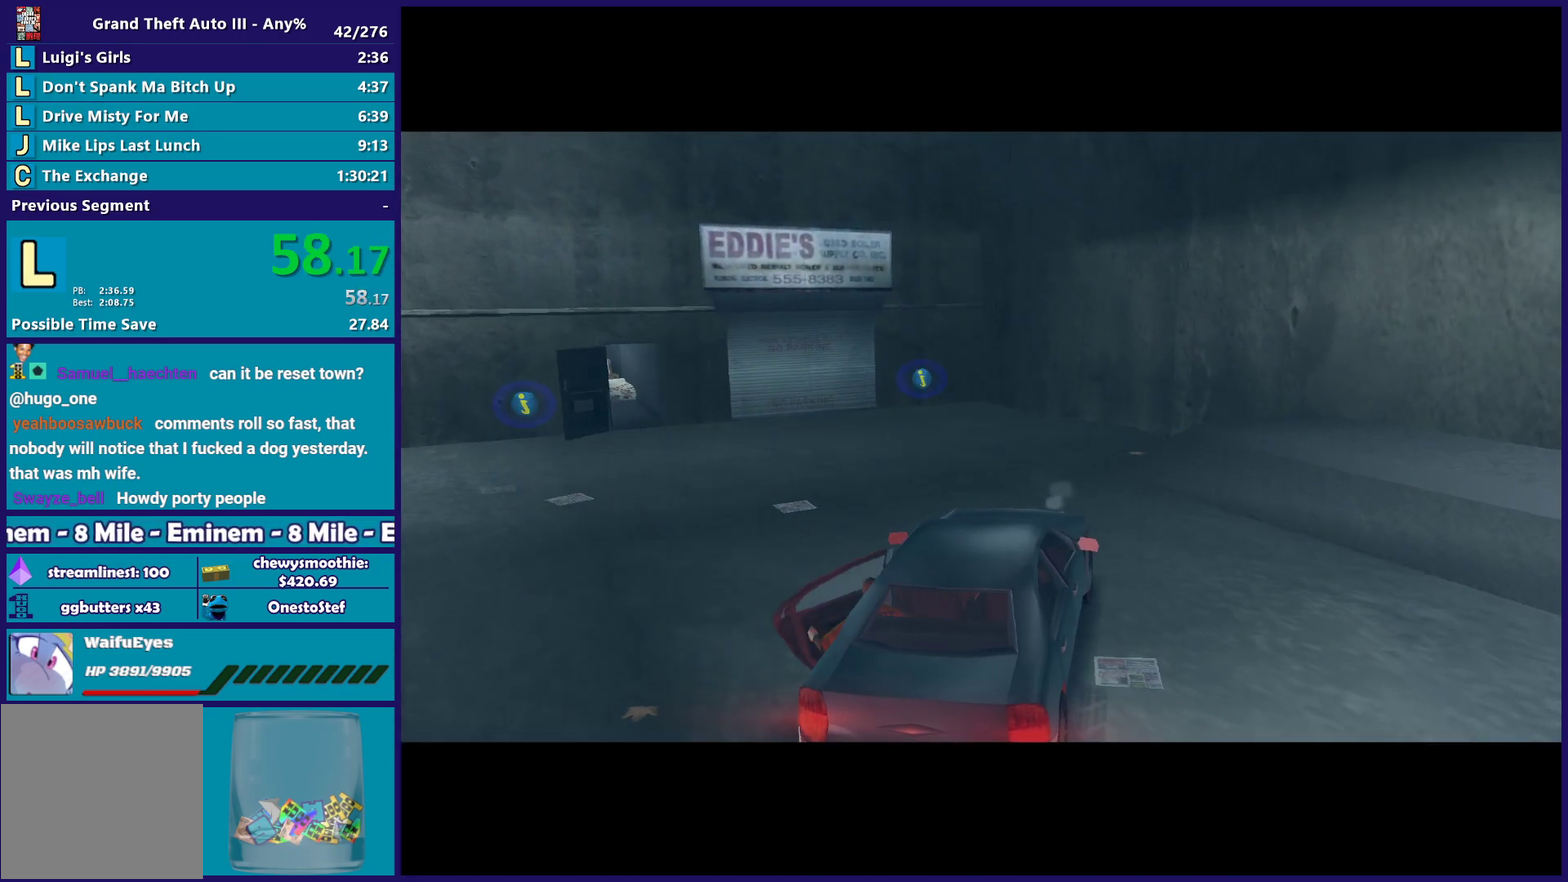
{"buttons": [], "left_stick": "center", "right_stick": "center", "events": [[50, "A", "up"], [50, "R2", "up"], [133, "A", "down"], [133, "R2", "down"], [283, "A", "up"], [300, "R2", "up"]]}
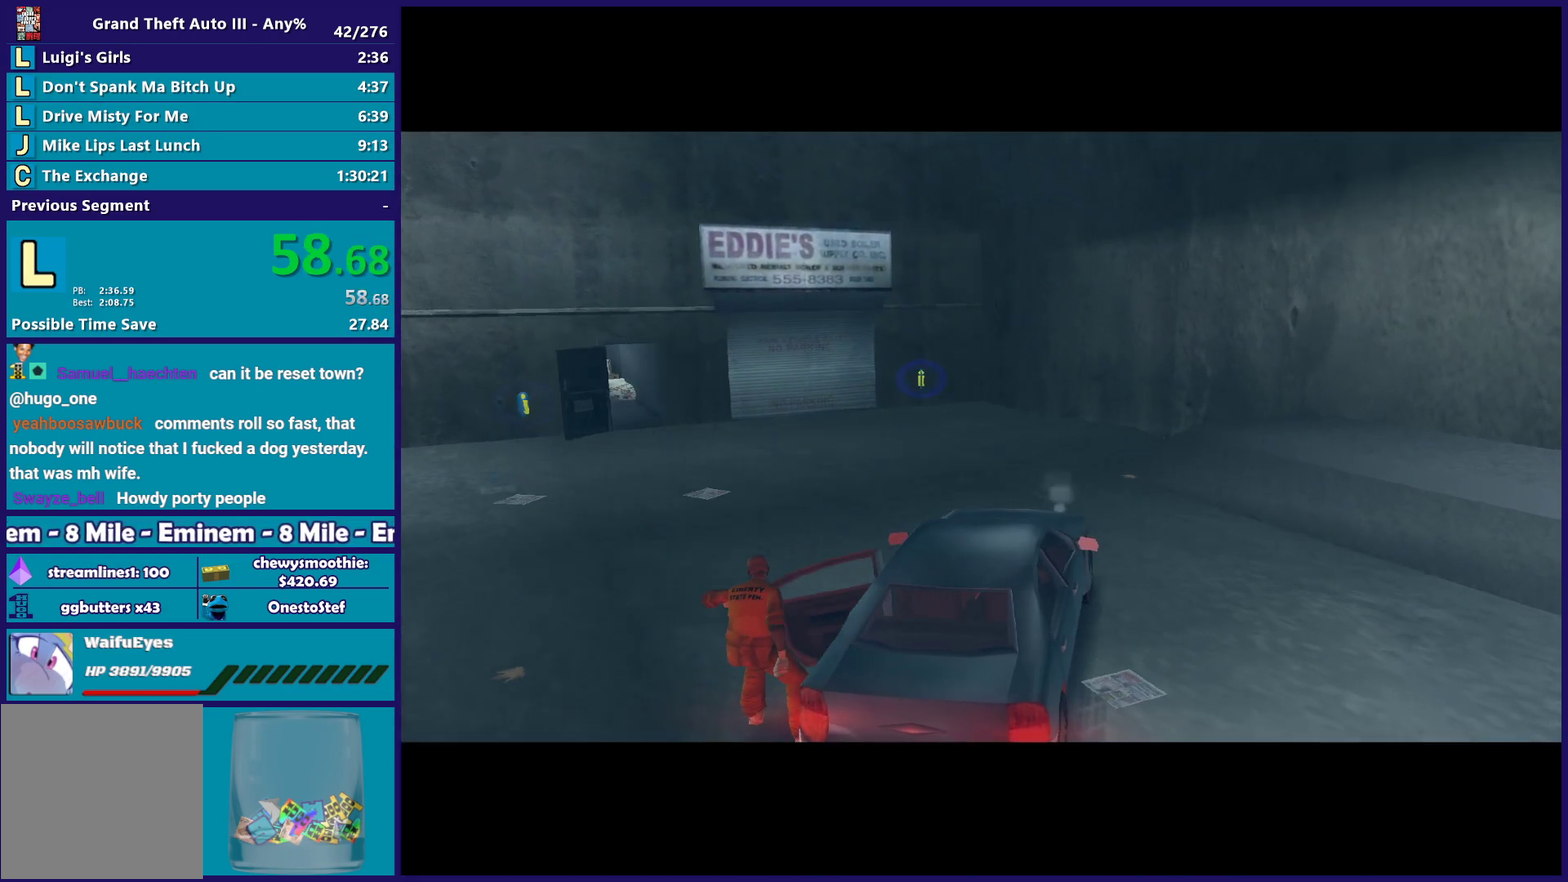
{"buttons": ["A"], "left_stick": "center", "right_stick": "center", "events": [[83, "A", "down"], [200, "A", "up"], [300, "A", "down"], [367, "left_stick", "right"], [417, "A", "up"], [417, "left_stick", "center"], [500, "A", "down"]]}
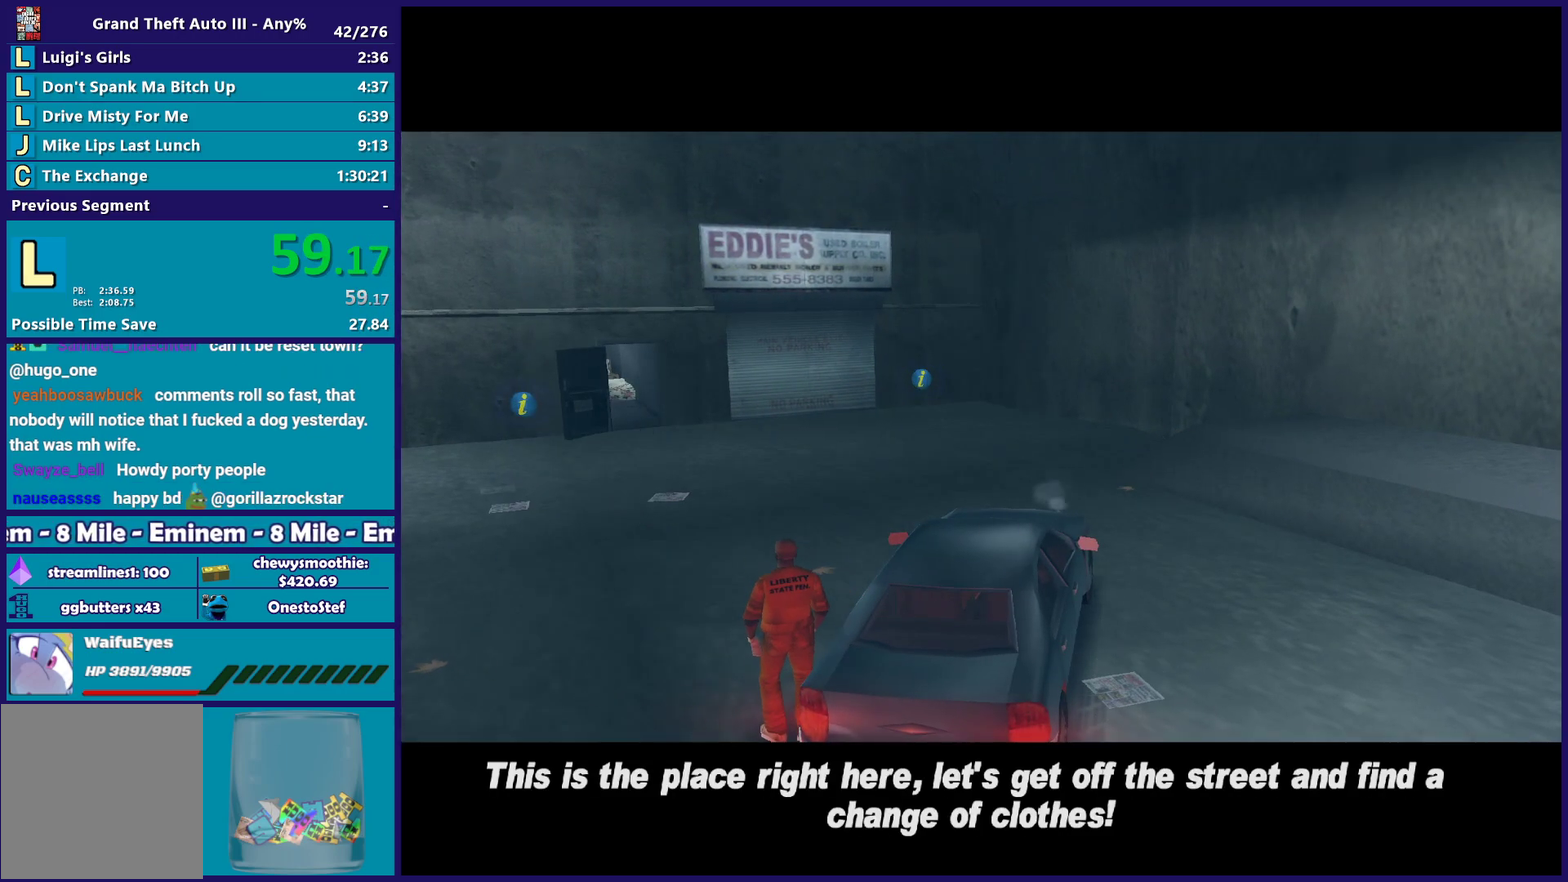
{"buttons": ["A"], "left_stick": "down", "right_stick": "center", "events": [[150, "A", "up"], [233, "A", "down"], [367, "A", "up"], [383, "left_stick", "down"], [467, "A", "down"]]}
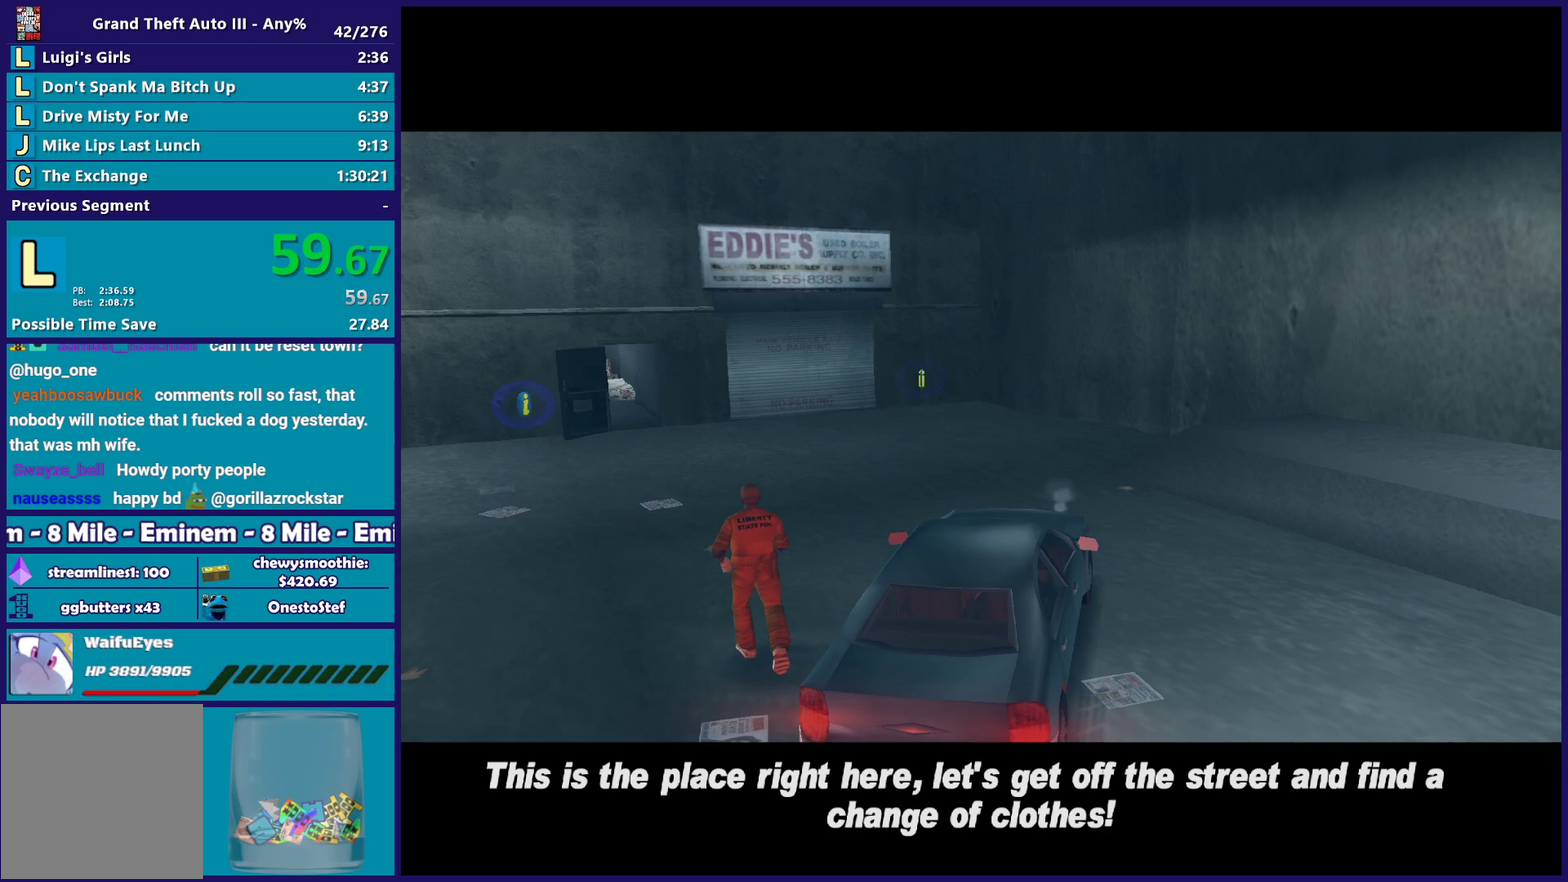
{"buttons": [], "left_stick": "down-right", "right_stick": "center", "events": [[67, "left_stick", "down-left"], [117, "A", "up"], [150, "left_stick", "up-left"], [267, "A", "down"], [350, "left_stick", "down-right"], [500, "A", "up"]]}
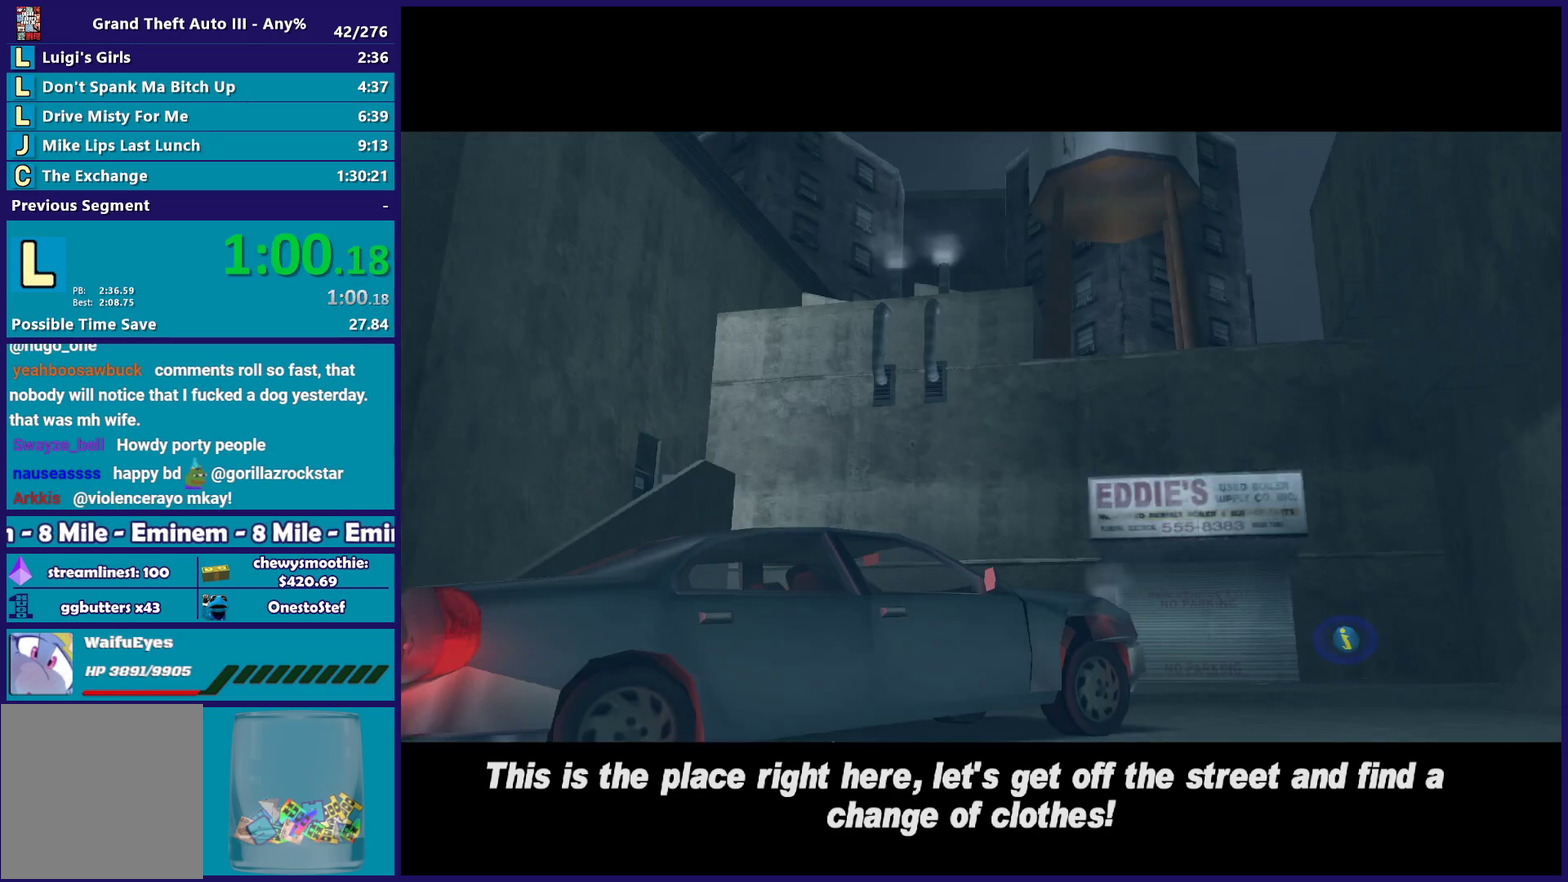
{"buttons": ["A", "R2"], "left_stick": "up", "right_stick": "center", "events": [[67, "left_stick", "up-left"], [317, "left_stick", "down-right"], [333, "A", "down"], [417, "left_stick", "center"], [467, "R2", "down"], [483, "left_stick", "up"]]}
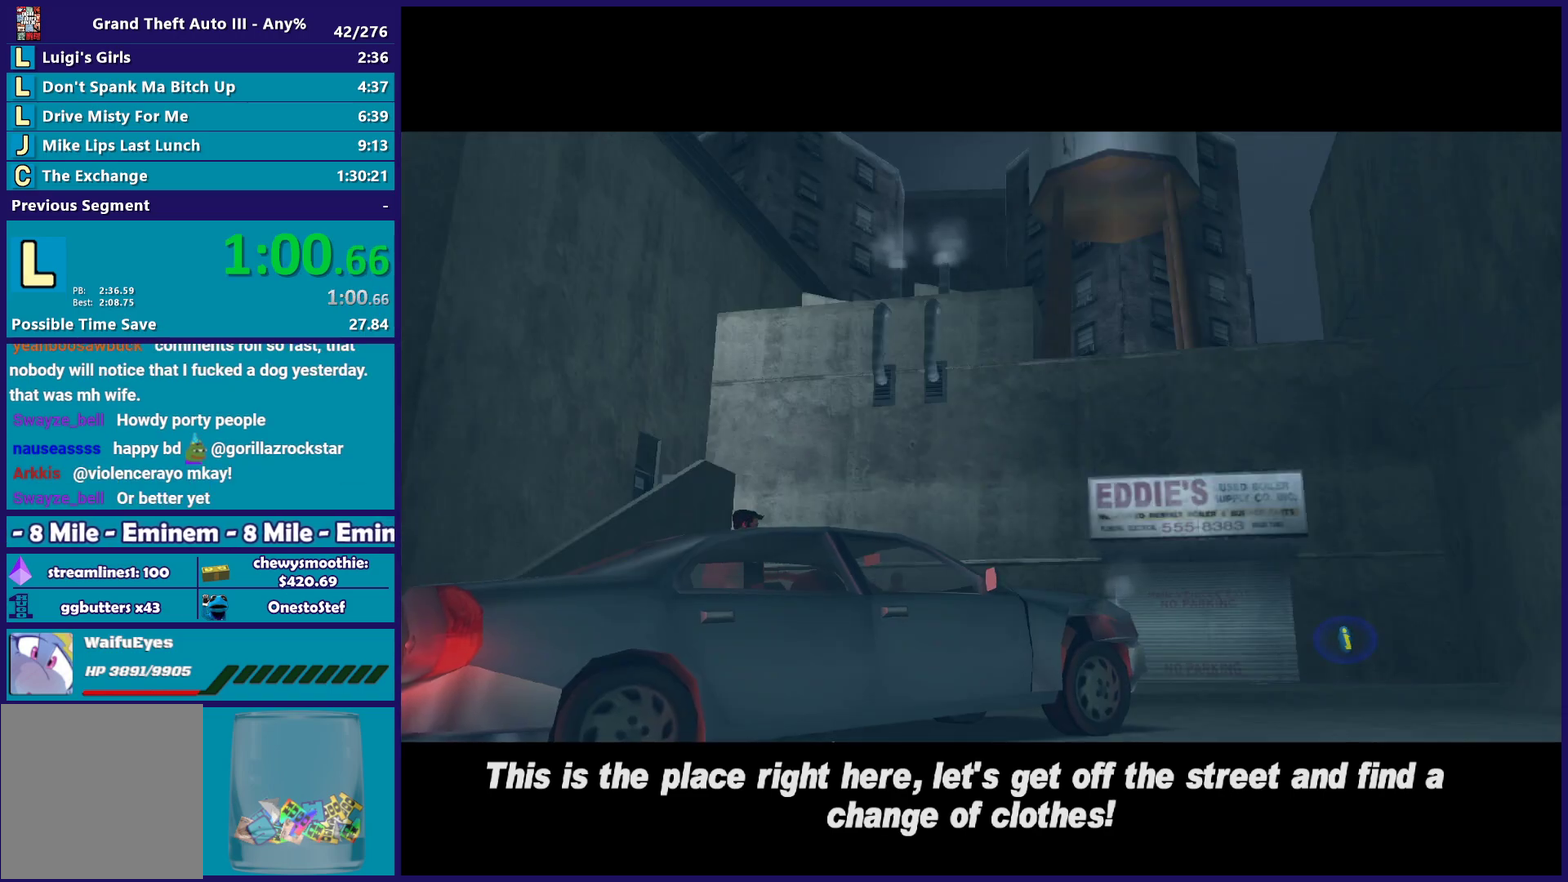
{"buttons": ["A", "R2"], "left_stick": "center", "right_stick": "center", "events": [[50, "left_stick", "center"], [67, "A", "up"], [100, "R2", "up"], [183, "A", "down"], [183, "R2", "down"], [300, "A", "up"], [300, "R2", "up"], [417, "A", "down"], [417, "R2", "down"]]}
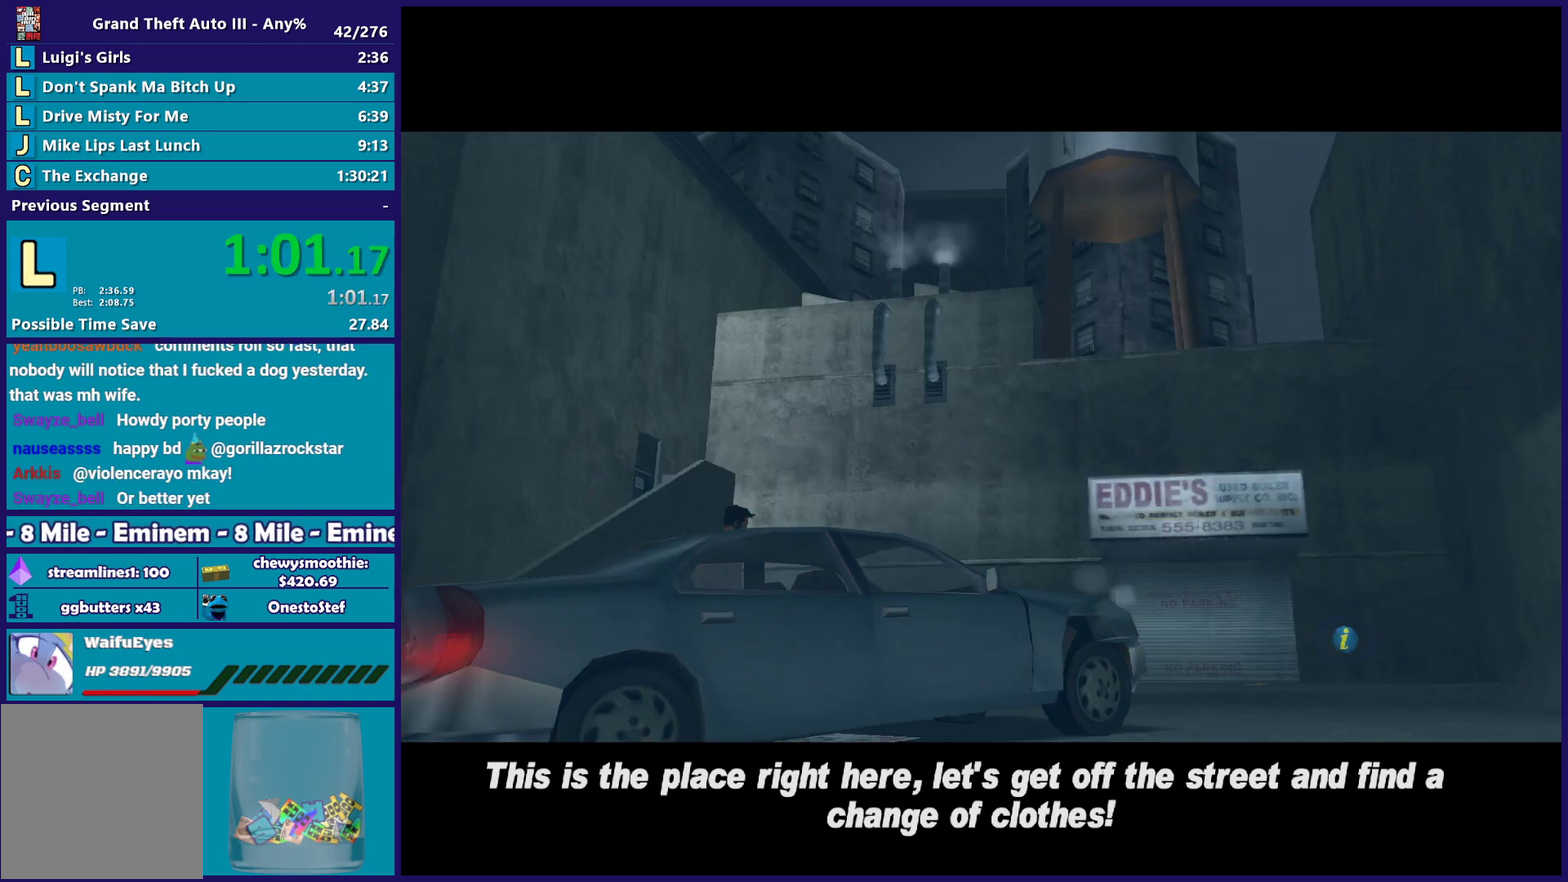
{"buttons": ["A", "R2"], "left_stick": "center", "right_stick": "center", "events": [[50, "A", "up"], [50, "R2", "up"], [133, "A", "down"], [150, "R2", "down"], [233, "R2", "up"], [267, "A", "up"], [350, "R2", "down"], [367, "A", "down"]]}
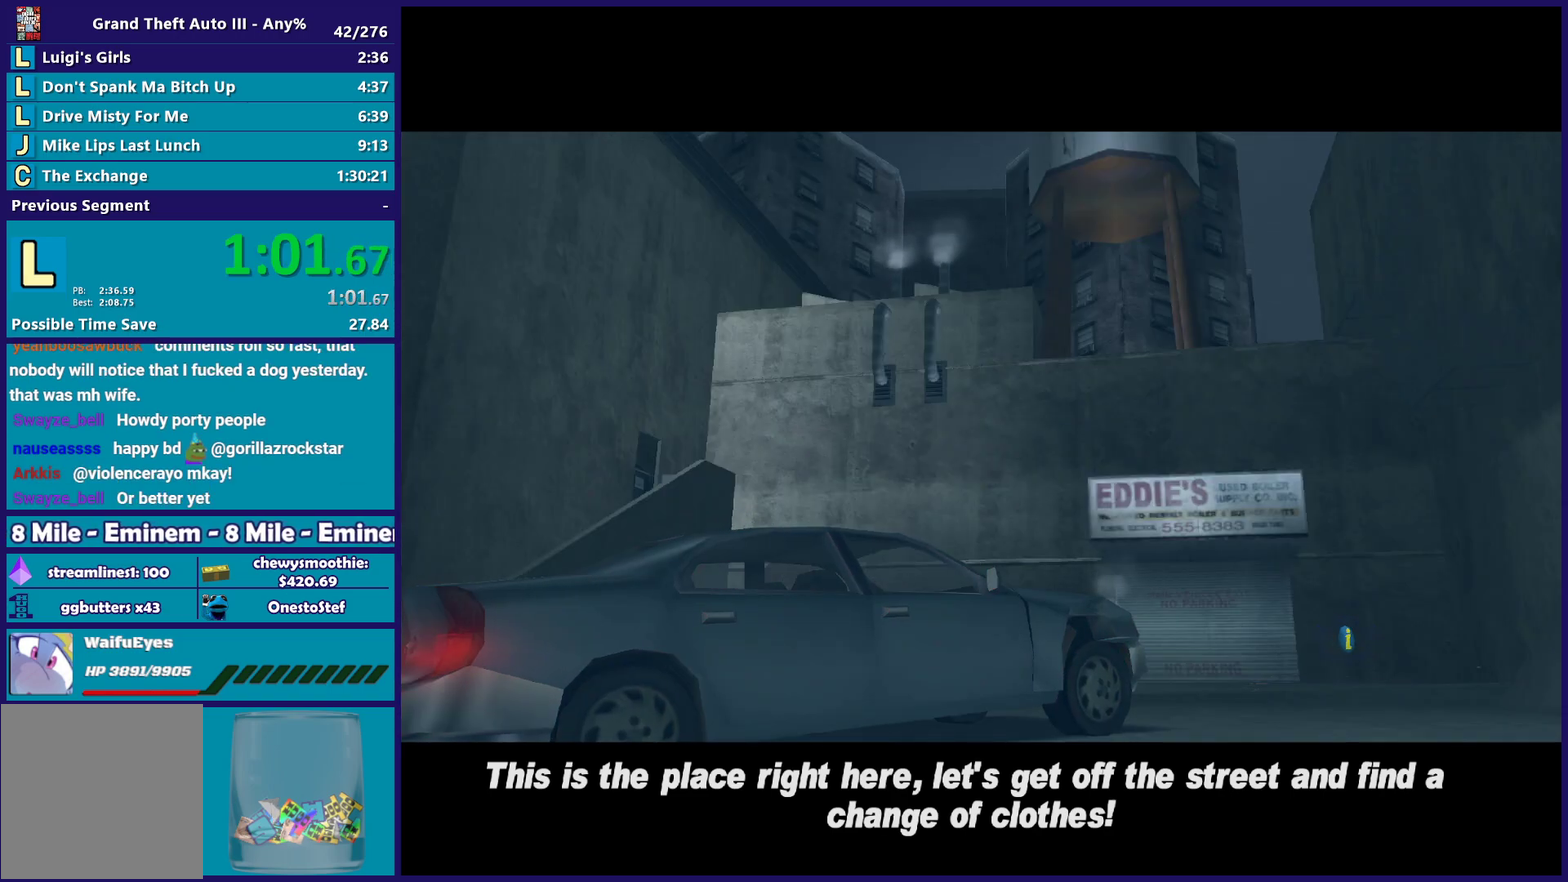
{"buttons": [], "left_stick": "center", "right_stick": "center", "events": [[17, "A", "up"], [17, "R2", "up"], [83, "R2", "down"], [100, "A", "down"], [217, "R2", "up"], [233, "A", "up"], [317, "A", "down"], [317, "R2", "down"], [433, "R2", "up"], [450, "A", "up"]]}
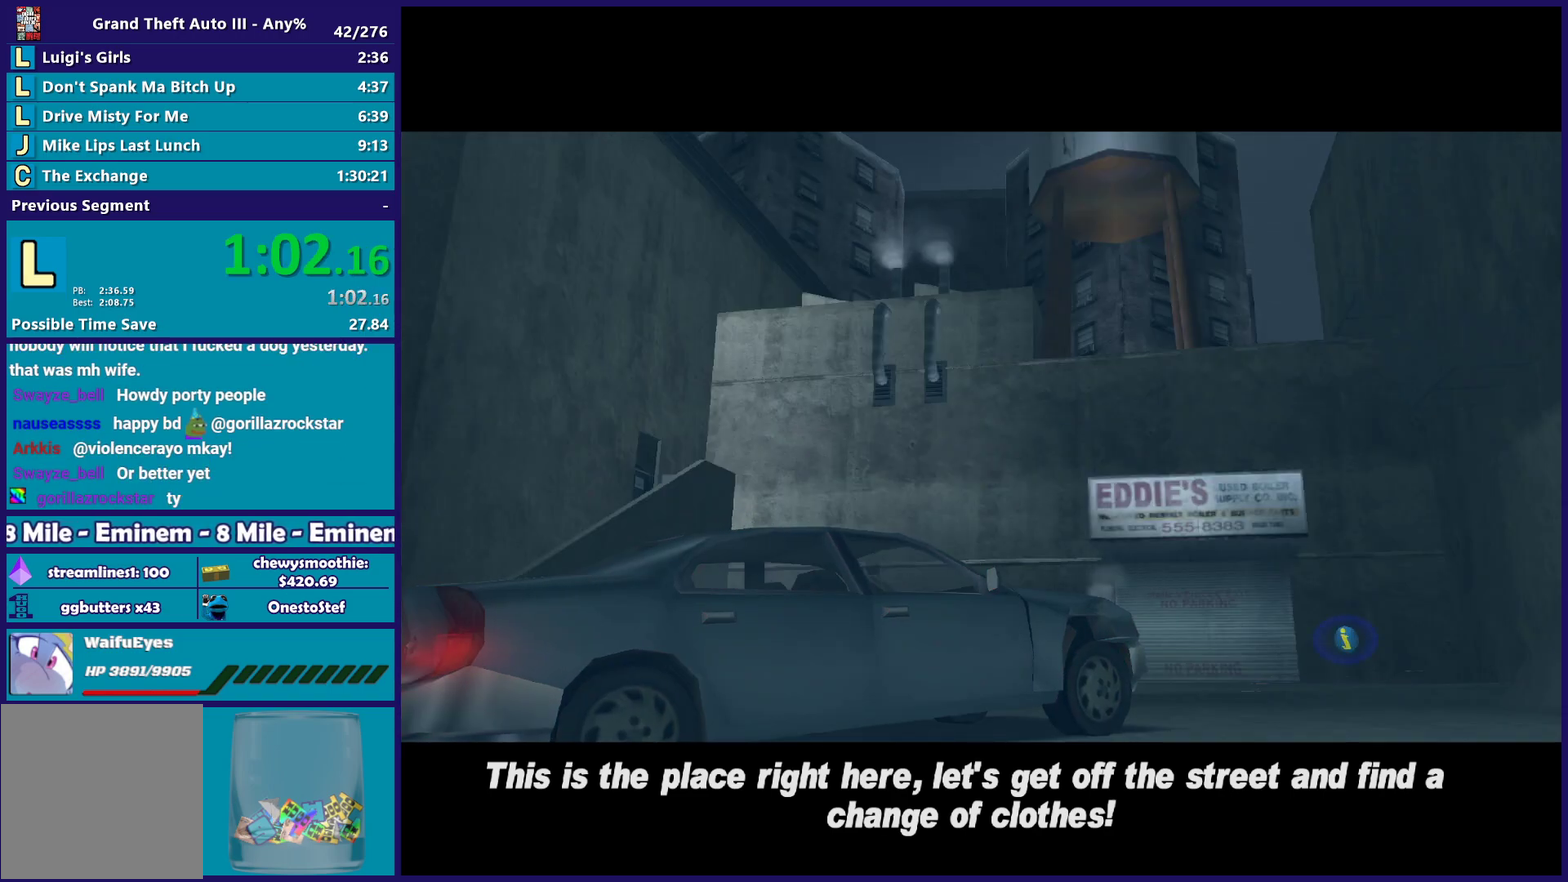
{"buttons": [], "left_stick": "center", "right_stick": "center", "events": [[50, "A", "down"], [67, "R2", "down"], [183, "A", "up"], [183, "R2", "up"], [300, "R2", "down"], [317, "A", "down"], [417, "R2", "up"], [450, "A", "up"]]}
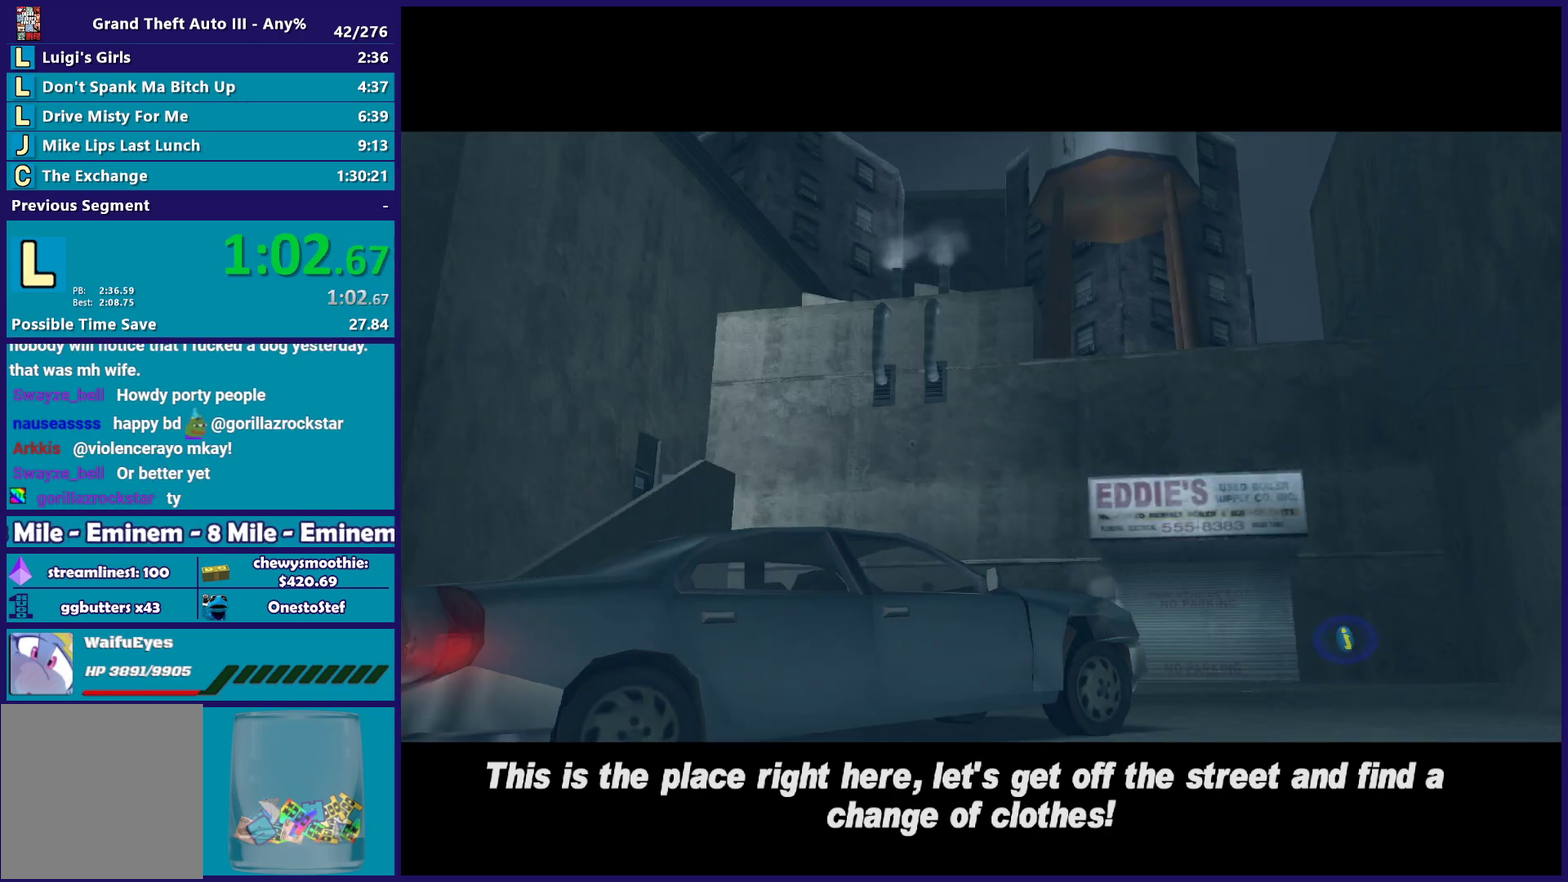
{"buttons": ["A"], "left_stick": "center", "right_stick": "center", "events": [[33, "A", "down"], [150, "A", "up"], [267, "A", "down"], [367, "A", "up"], [467, "A", "down"]]}
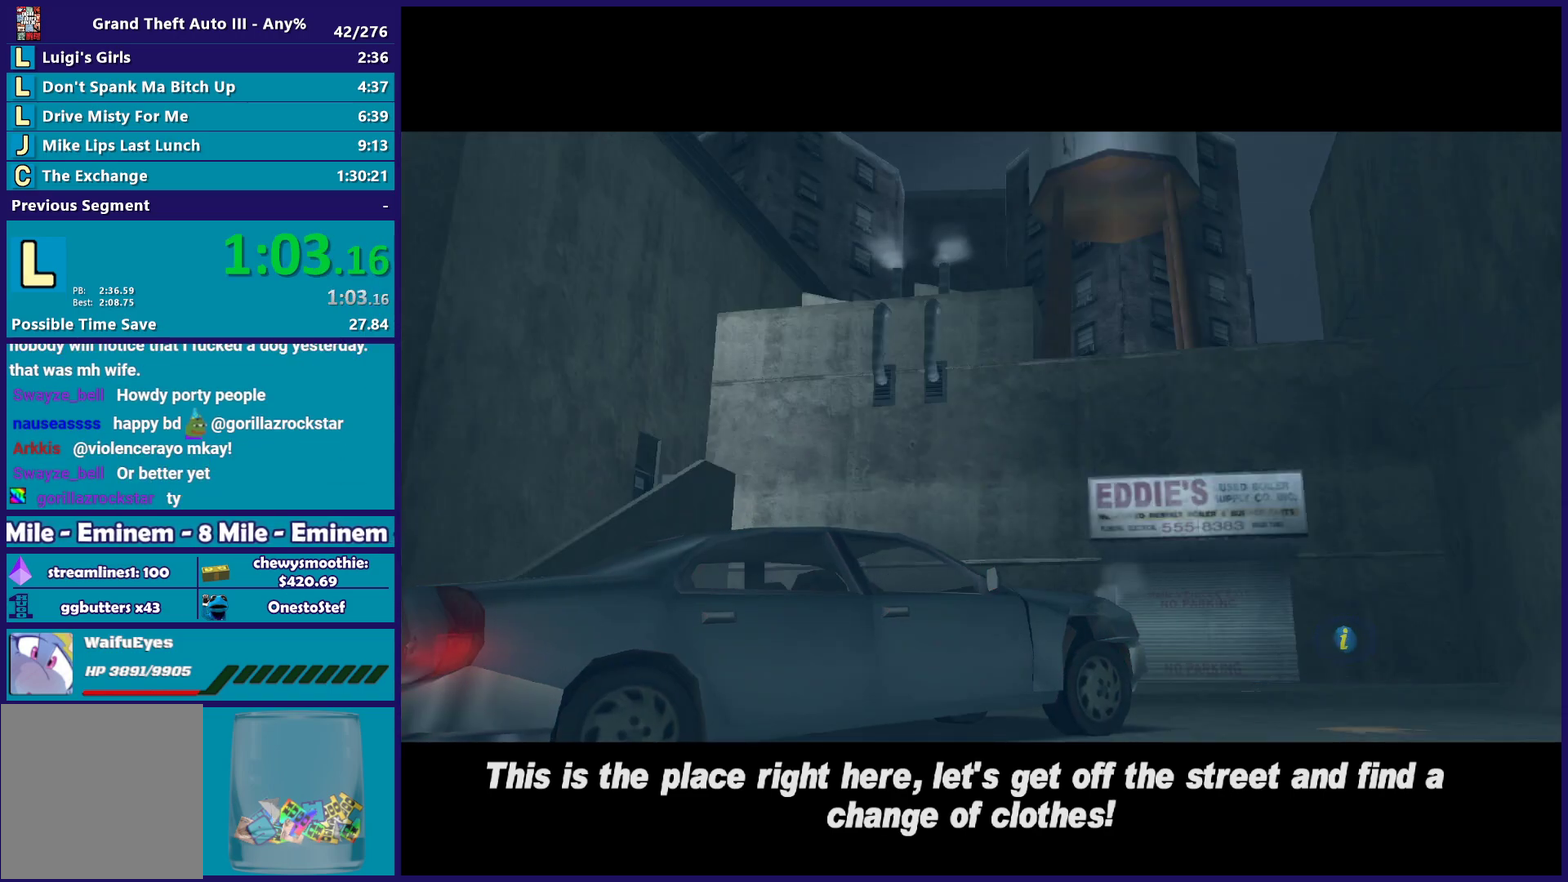
{"buttons": ["A"], "left_stick": "center", "right_stick": "center", "events": [[100, "A", "up"], [200, "A", "down"], [317, "A", "up"], [400, "A", "down"]]}
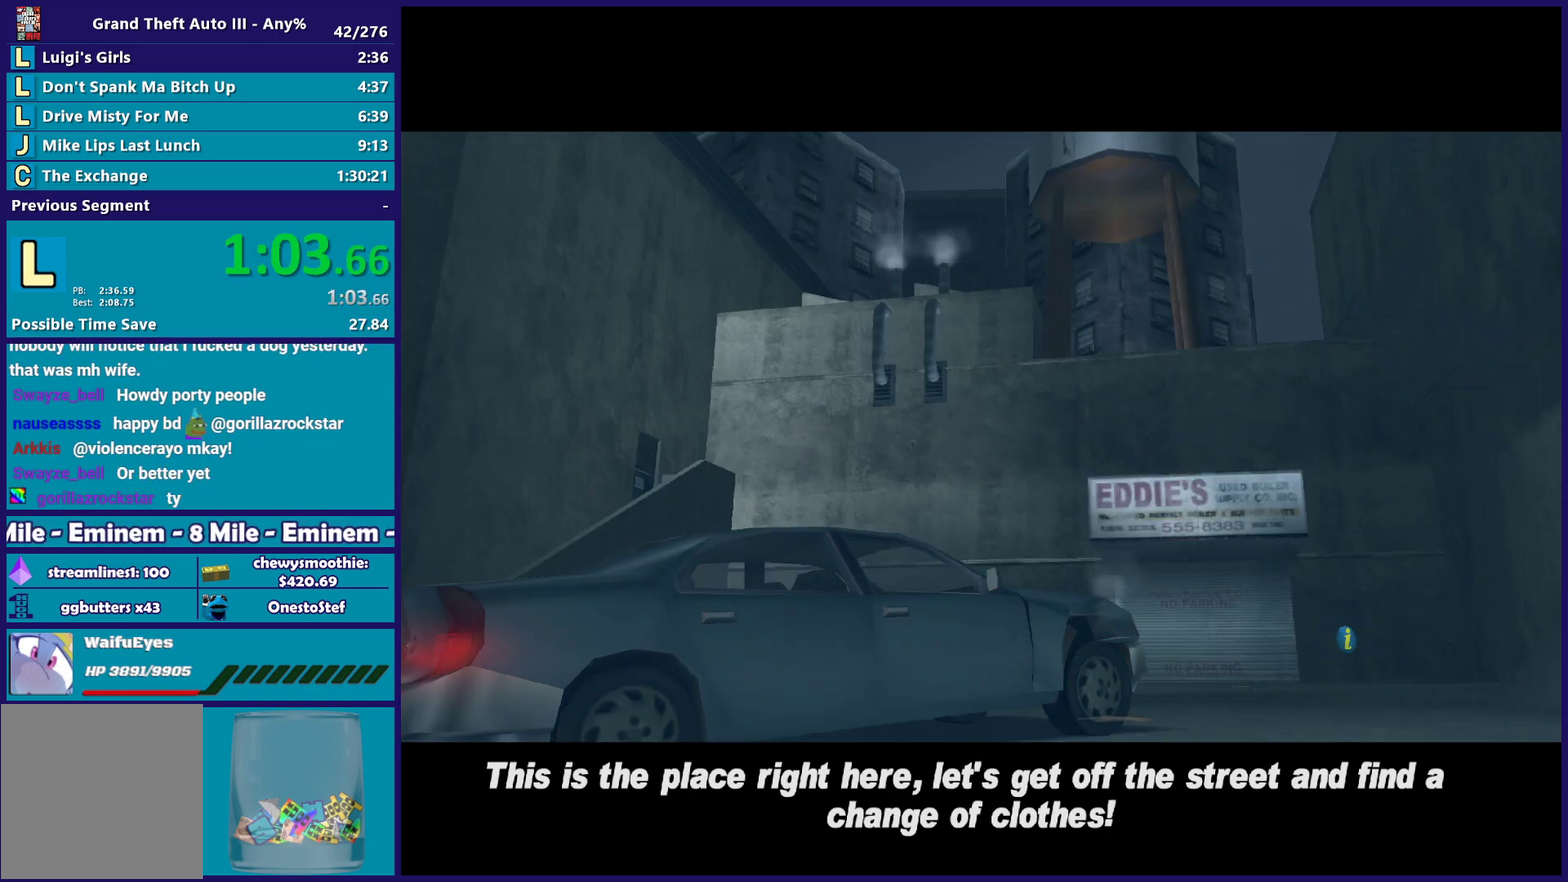
{"buttons": ["L2"], "left_stick": "up-left", "right_stick": "center", "events": [[33, "A", "up"], [117, "A", "down"], [133, "left_stick", "up-left"], [217, "L2", "down"], [267, "A", "up"], [367, "A", "down"], [500, "A", "up"]]}
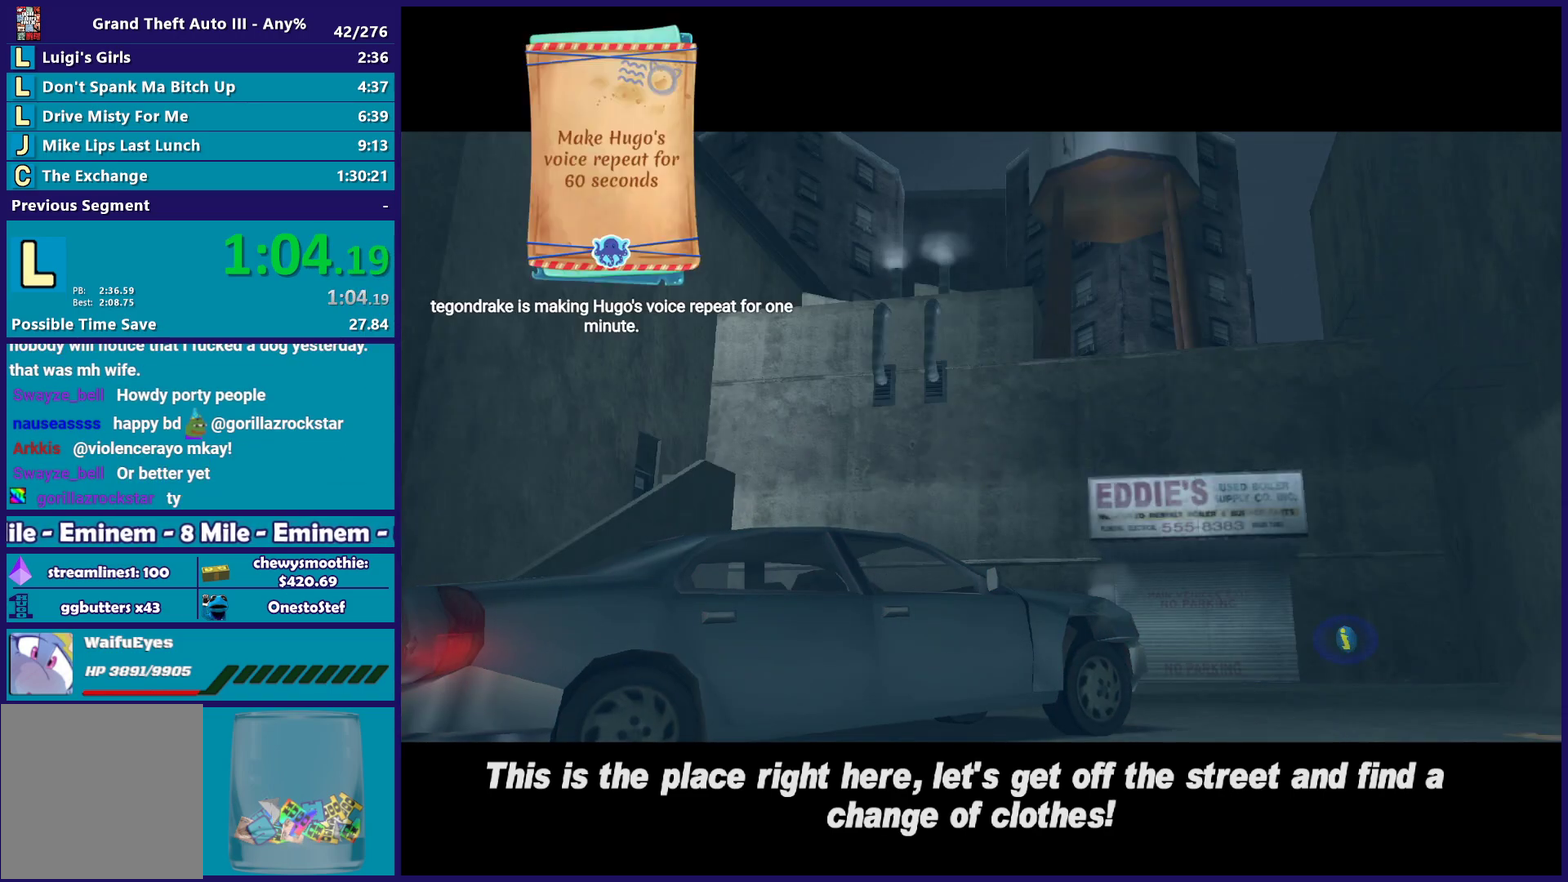
{"buttons": ["L2"], "left_stick": "up-left", "right_stick": "center", "events": [[17, "L2", "up"], [83, "A", "down"], [150, "left_stick", "left"], [217, "A", "up"], [283, "A", "down"], [300, "L2", "down"], [333, "left_stick", "up-left"], [417, "A", "up"]]}
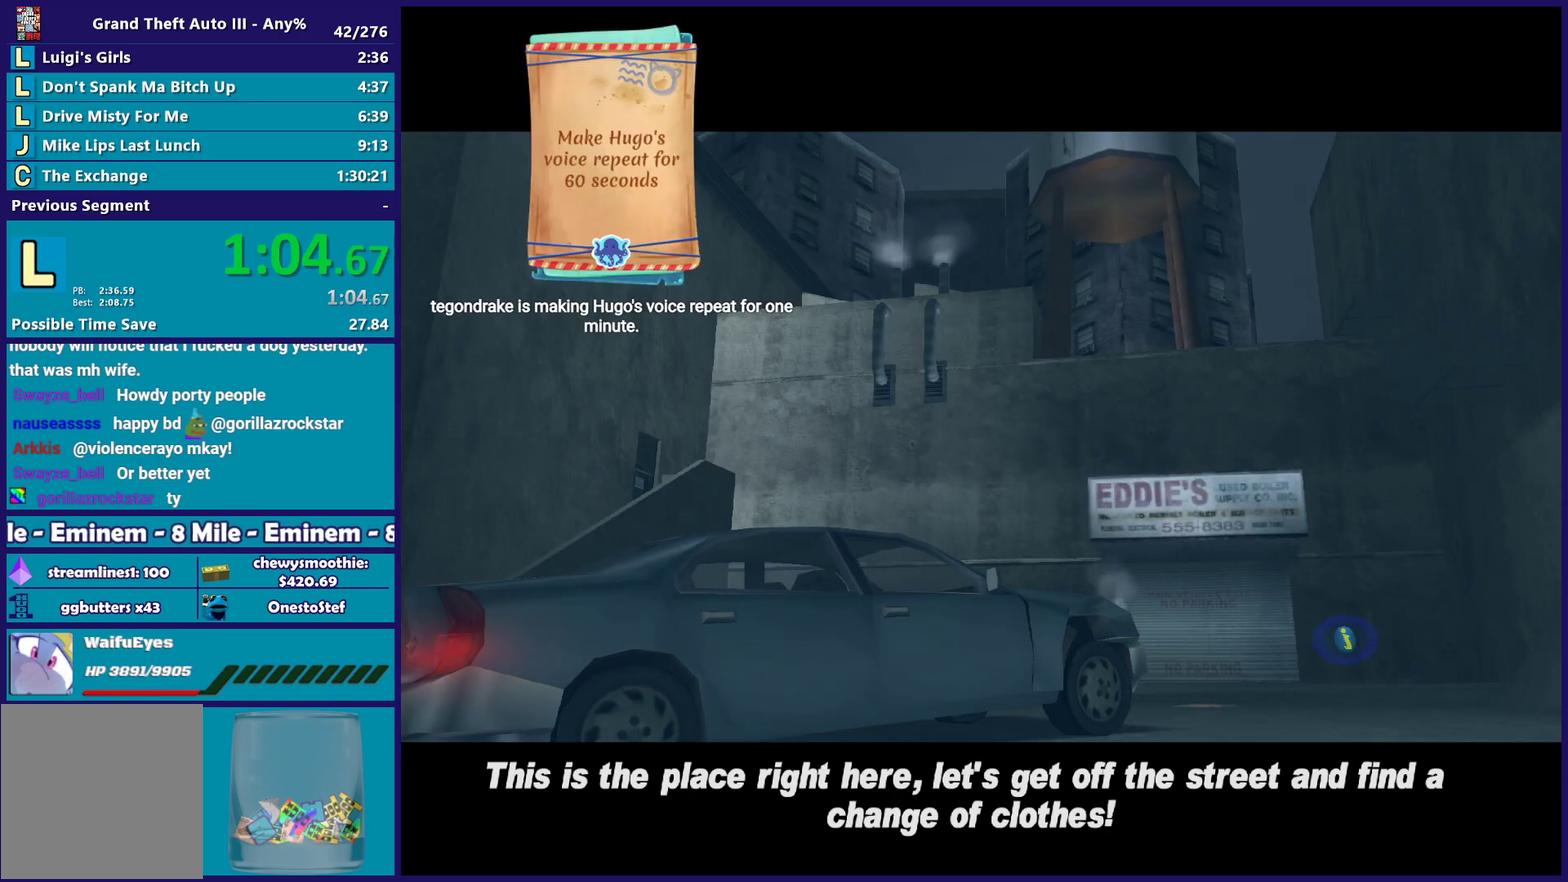
{"buttons": ["A"], "left_stick": "up-left", "right_stick": "center", "events": [[33, "A", "down"], [167, "A", "up"], [250, "A", "down"], [367, "A", "up"], [450, "L2", "up"], [483, "A", "down"]]}
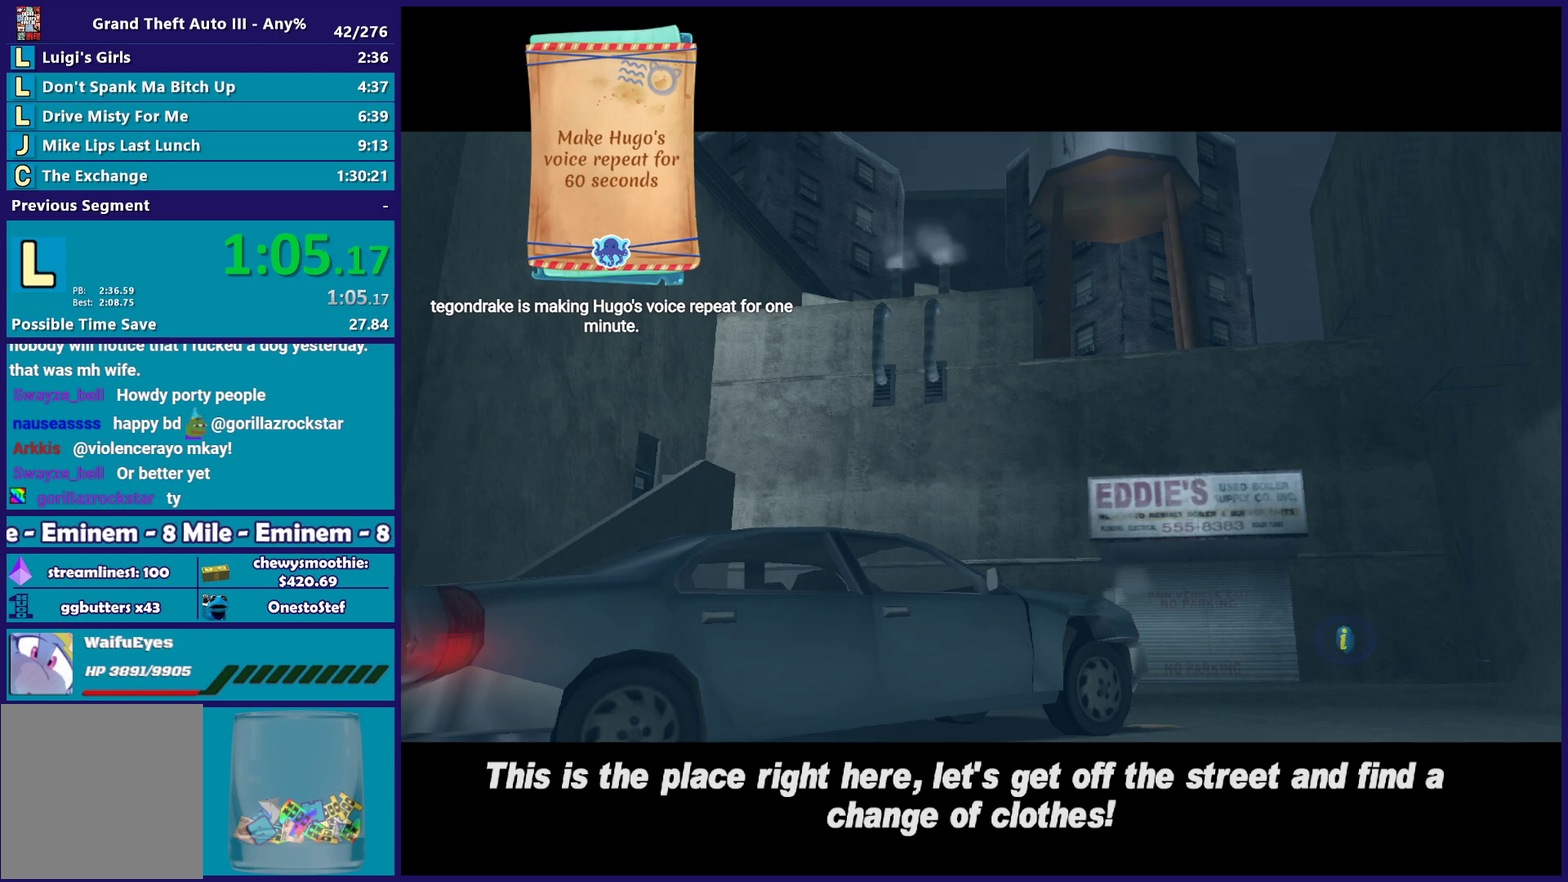
{"buttons": ["A", "L2"], "left_stick": "up-left", "right_stick": "center", "events": [[17, "left_stick", "left"], [100, "A", "up"], [117, "L2", "down"], [217, "A", "down"], [350, "A", "up"], [350, "left_stick", "up-left"], [483, "A", "down"]]}
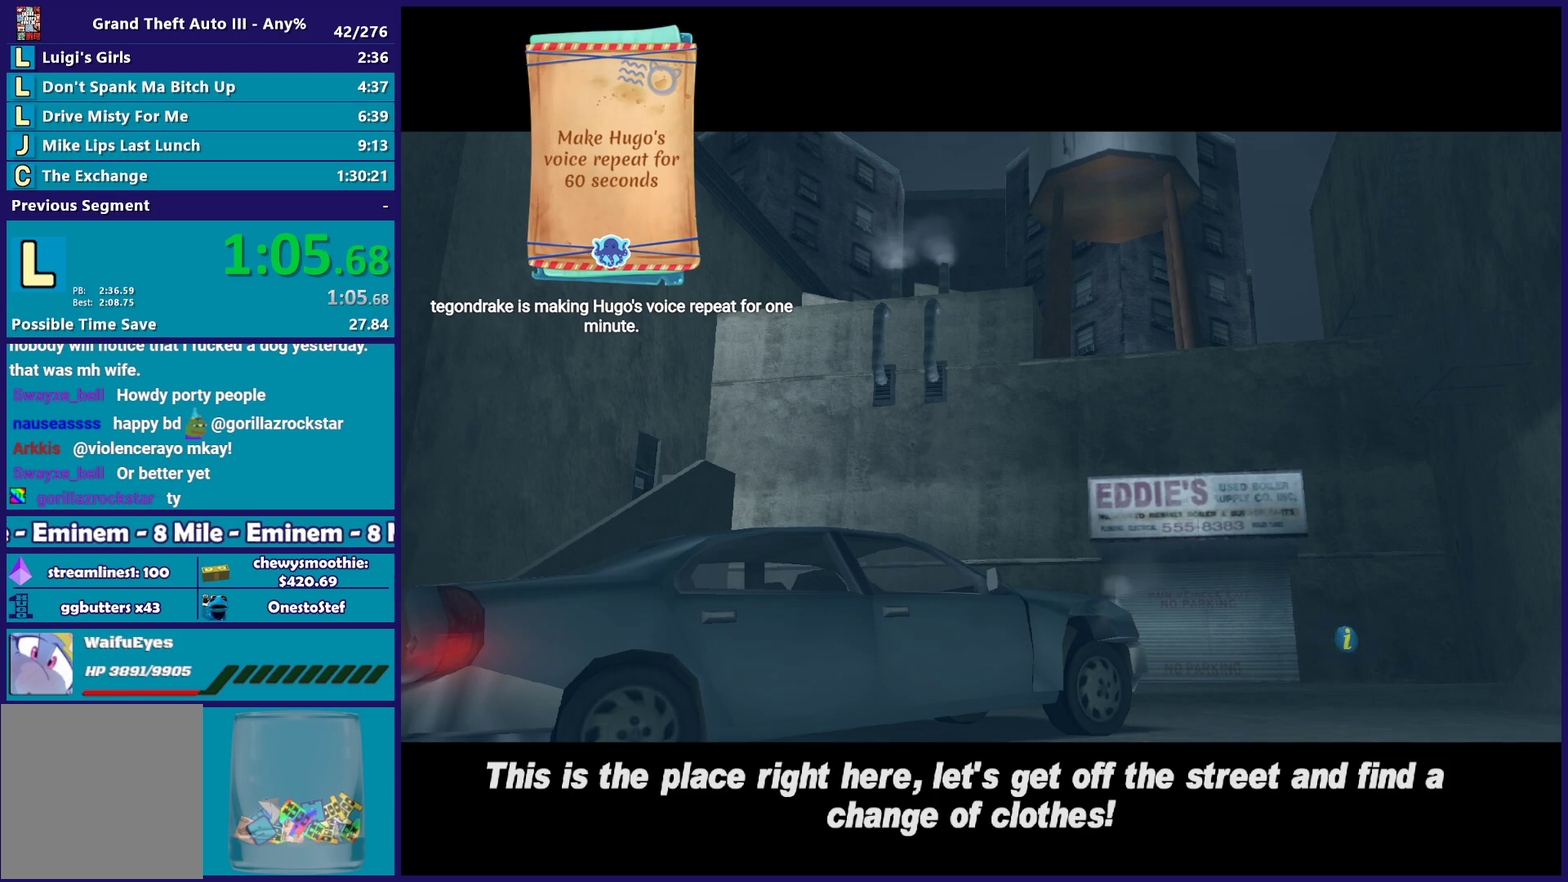
{"buttons": ["L2"], "left_stick": "up-left", "right_stick": "center", "events": [[67, "A", "up"], [150, "A", "down"], [283, "A", "up"], [367, "A", "down"], [500, "A", "up"]]}
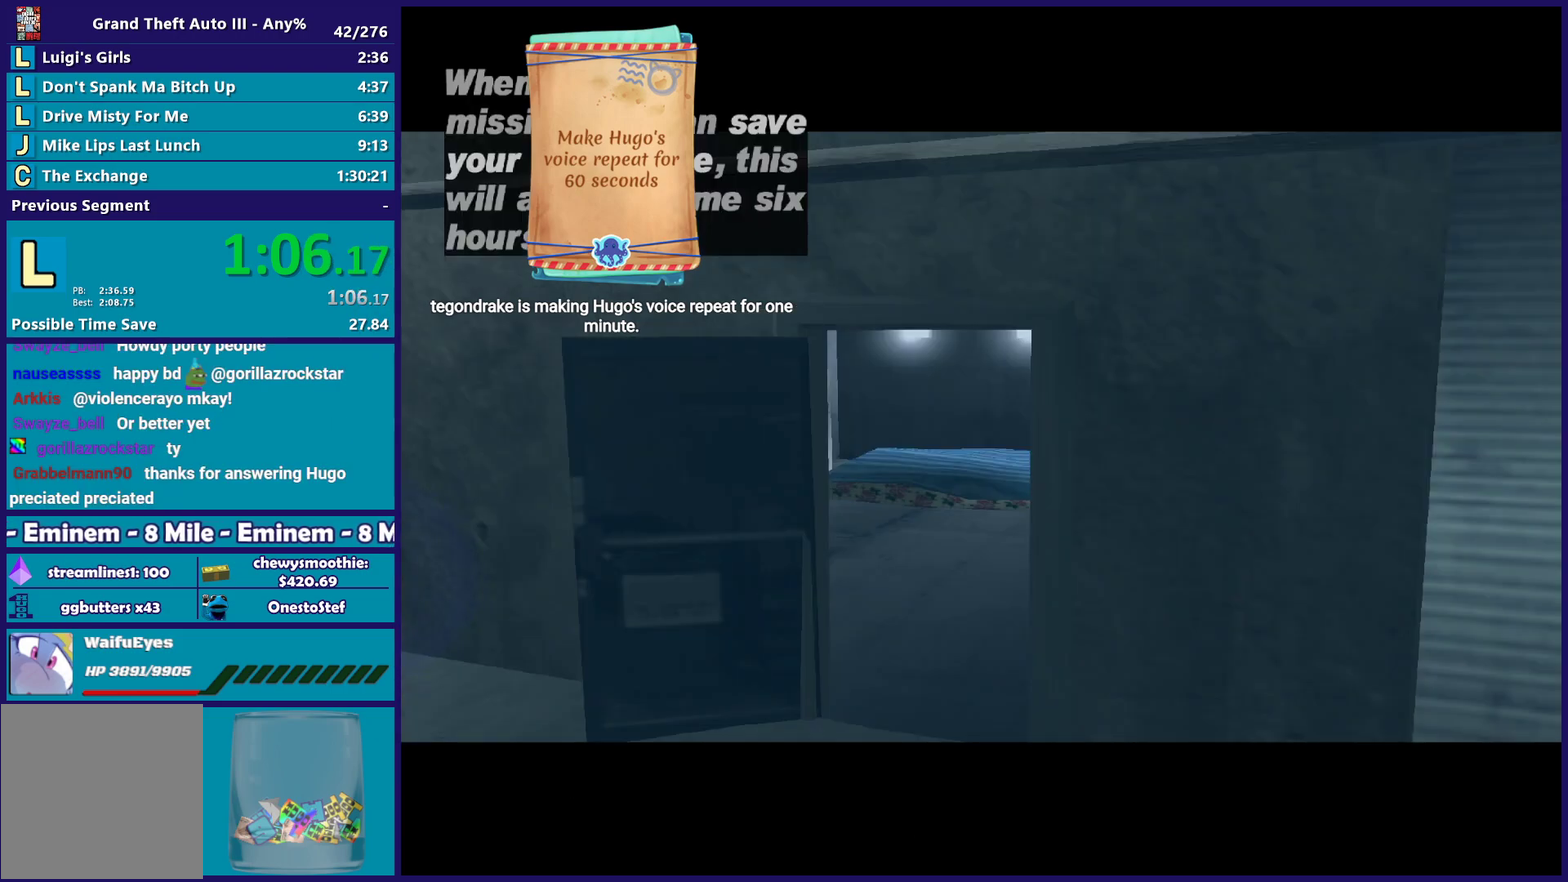
{"buttons": ["L2"], "left_stick": "up-left", "right_stick": "center", "events": [[100, "A", "down"], [217, "A", "up"]]}
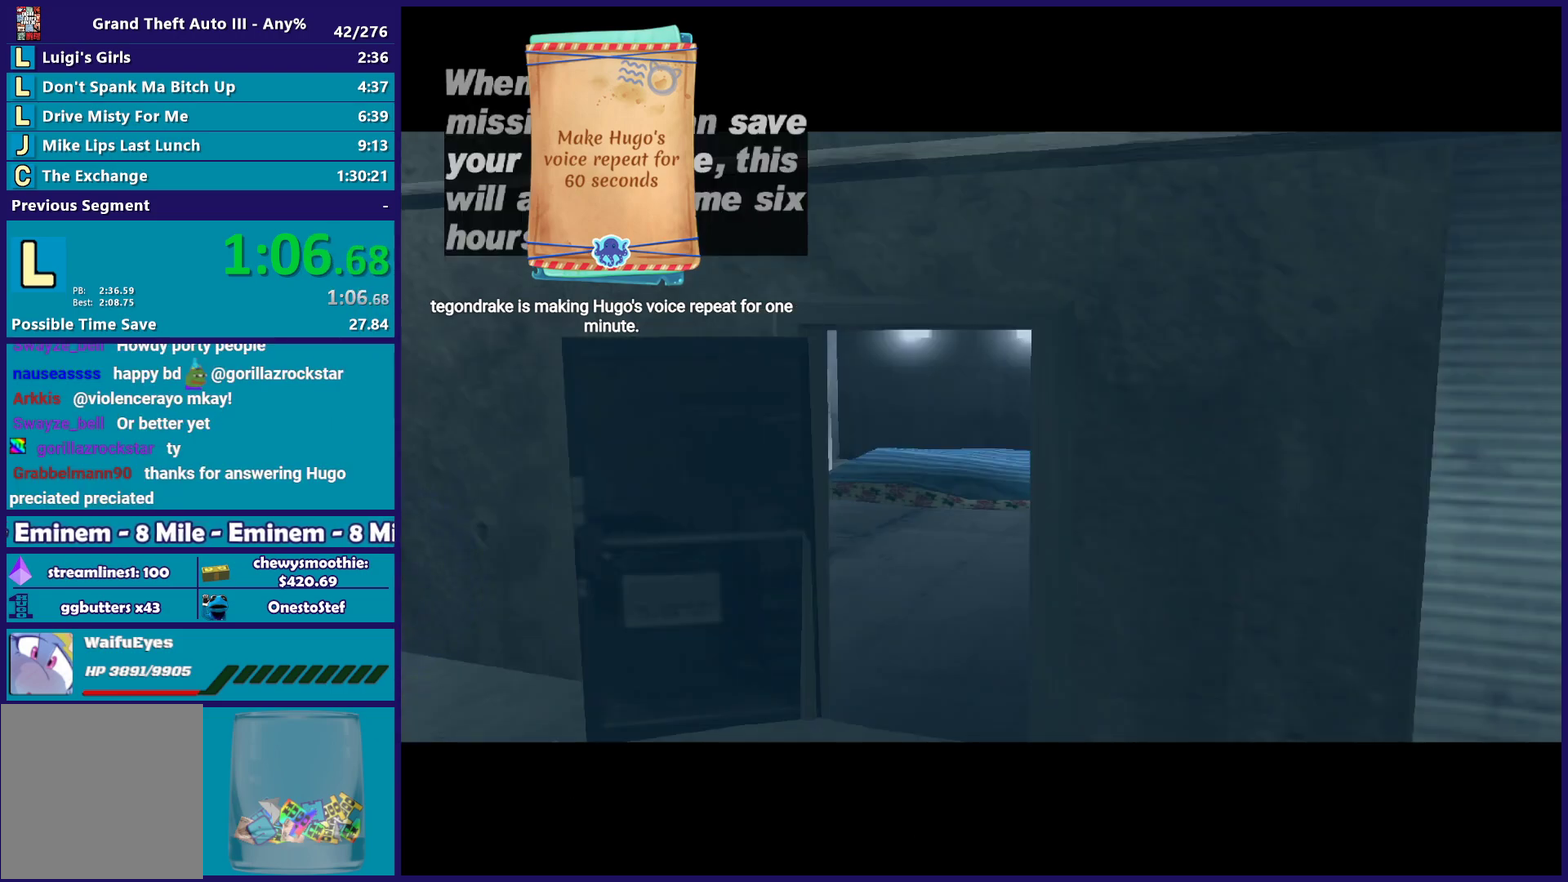
{"buttons": ["L2"], "left_stick": "up-left", "right_stick": "center", "events": []}
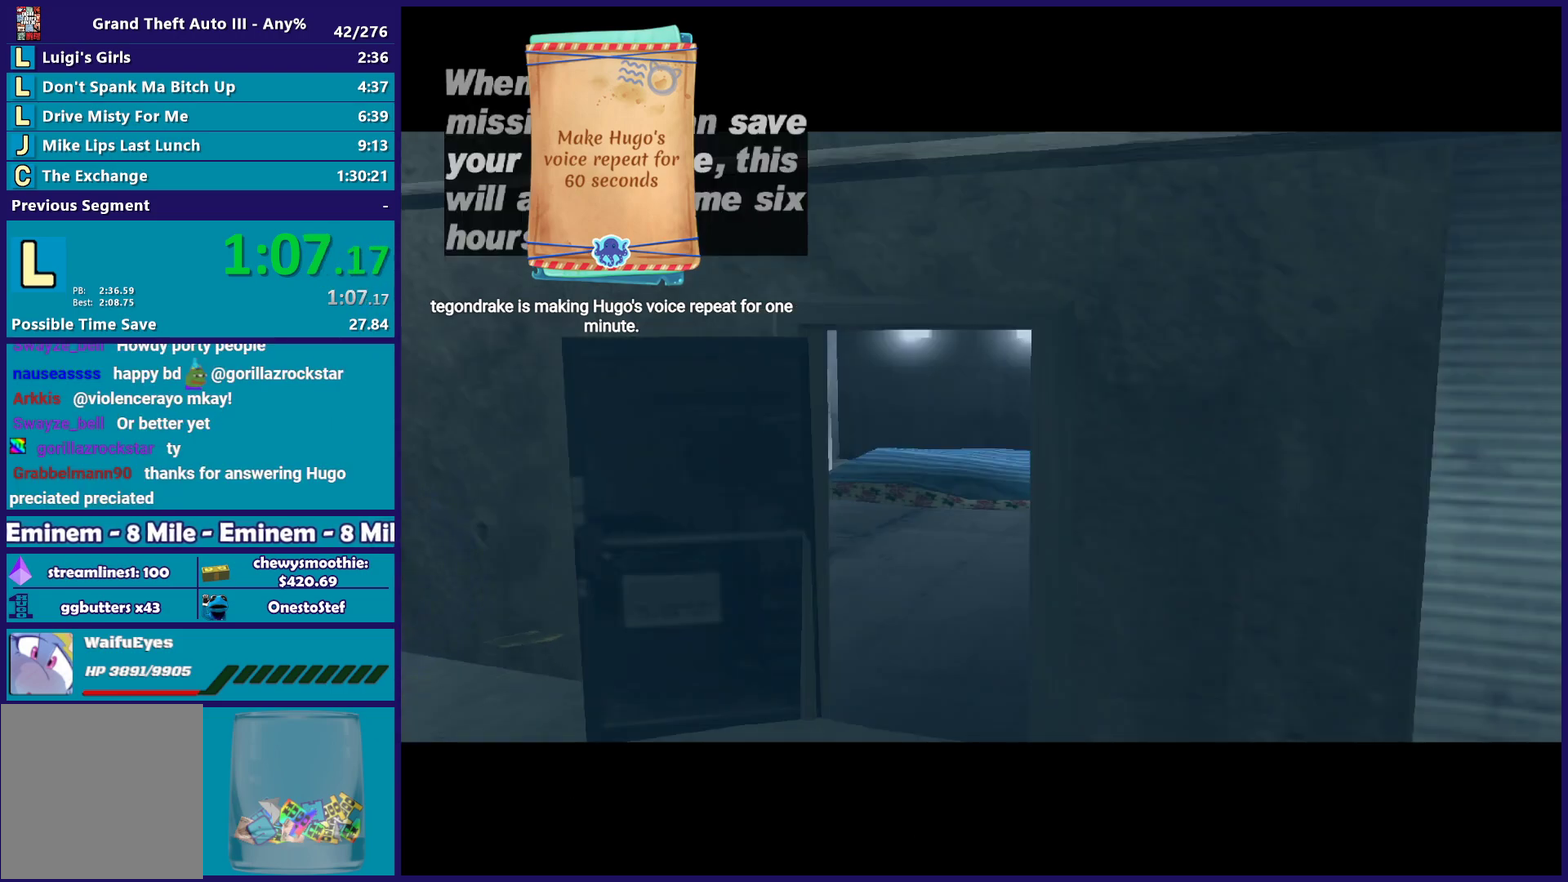
{"buttons": ["A", "R2"], "left_stick": "up-left", "right_stick": "center", "events": [[333, "A", "down"], [367, "L2", "up"], [400, "R2", "down"]]}
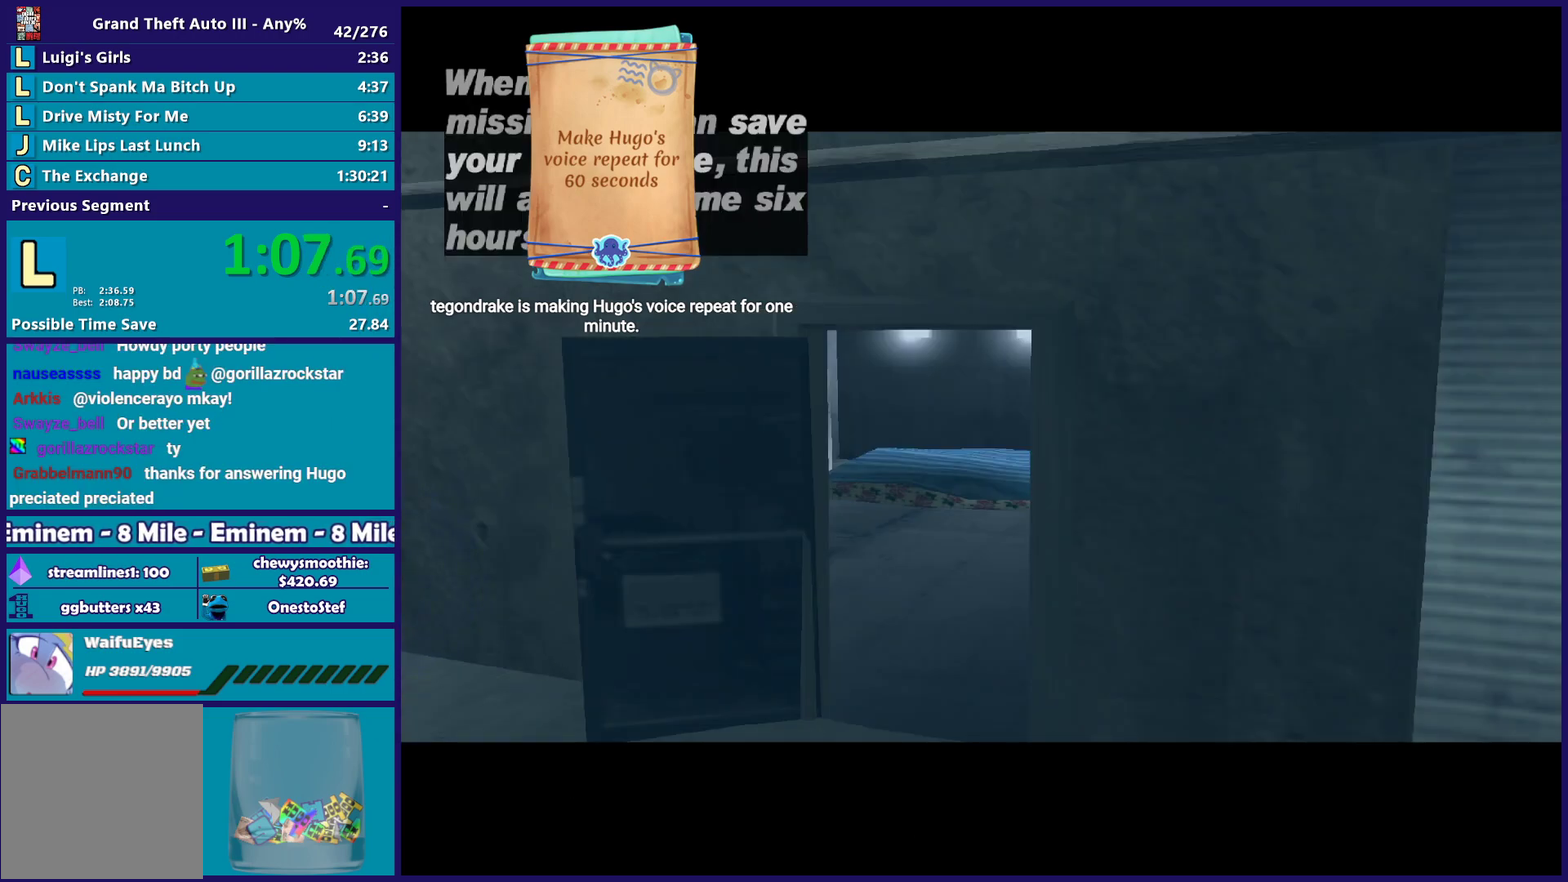
{"buttons": ["L2"], "left_stick": "up-left", "right_stick": "center", "events": [[17, "R2", "up"], [50, "A", "up"], [150, "L2", "down"]]}
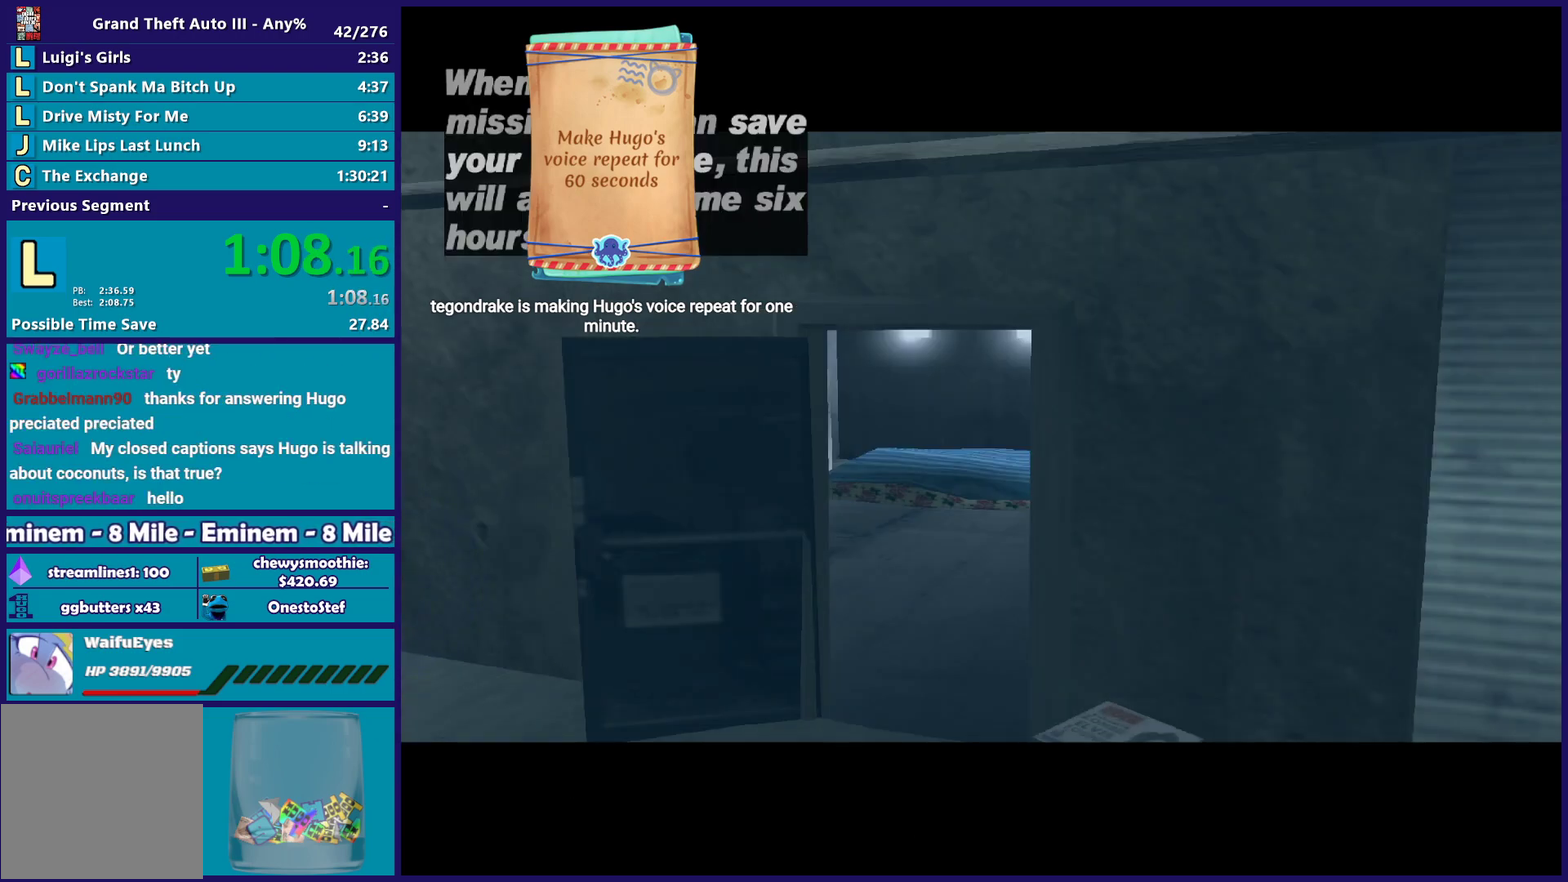
{"buttons": ["L2"], "left_stick": "up-left", "right_stick": "center", "events": []}
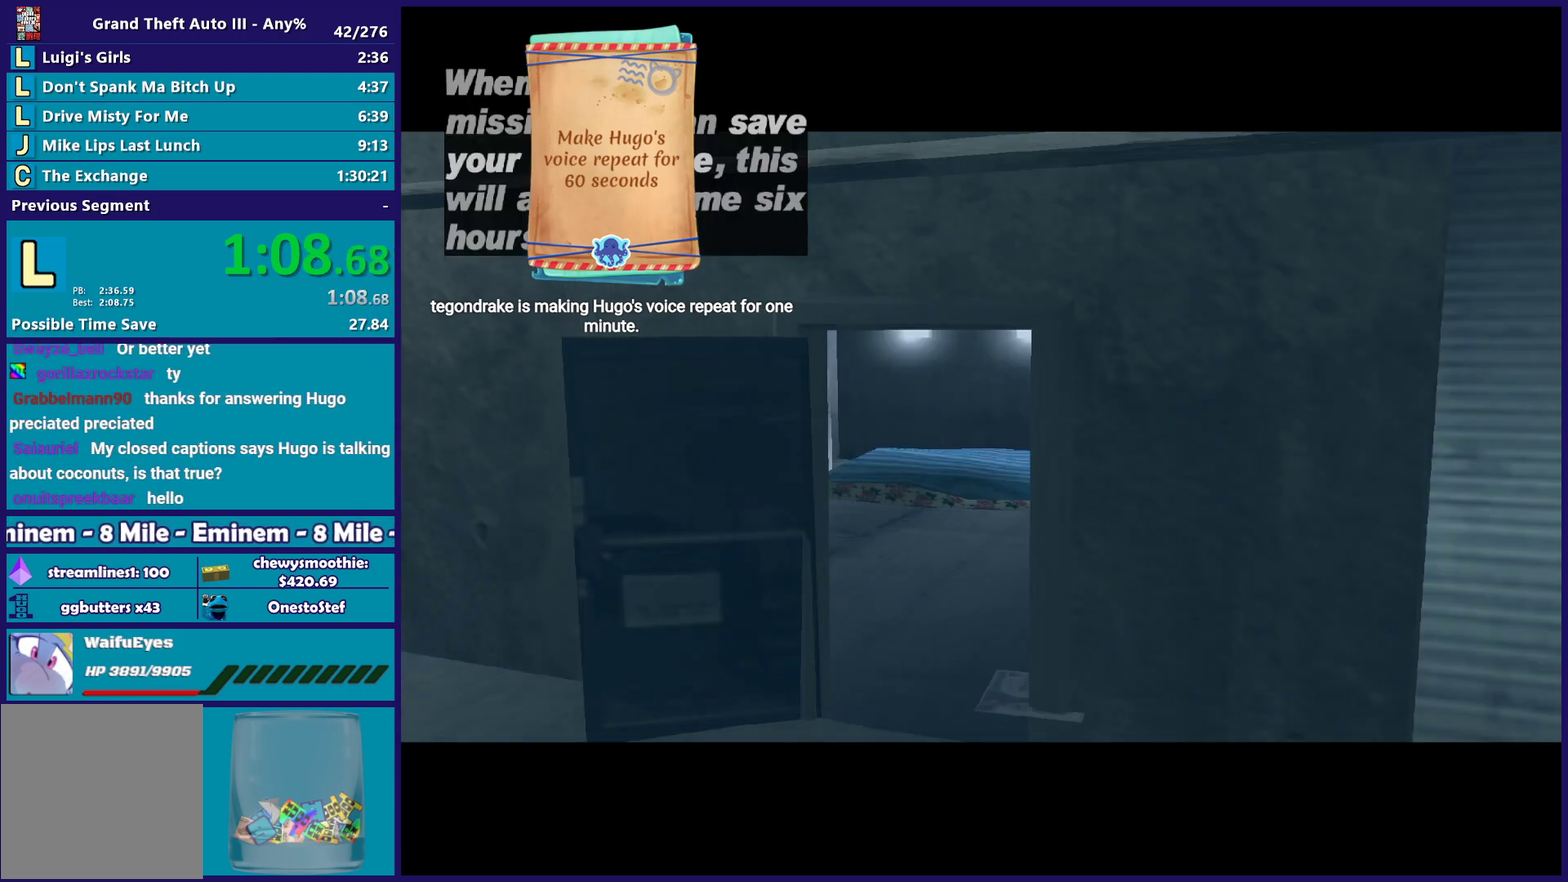
{"buttons": ["A", "L2"], "left_stick": "up-left", "right_stick": "center", "events": [[117, "A", "down"], [317, "A", "up"], [400, "A", "down"]]}